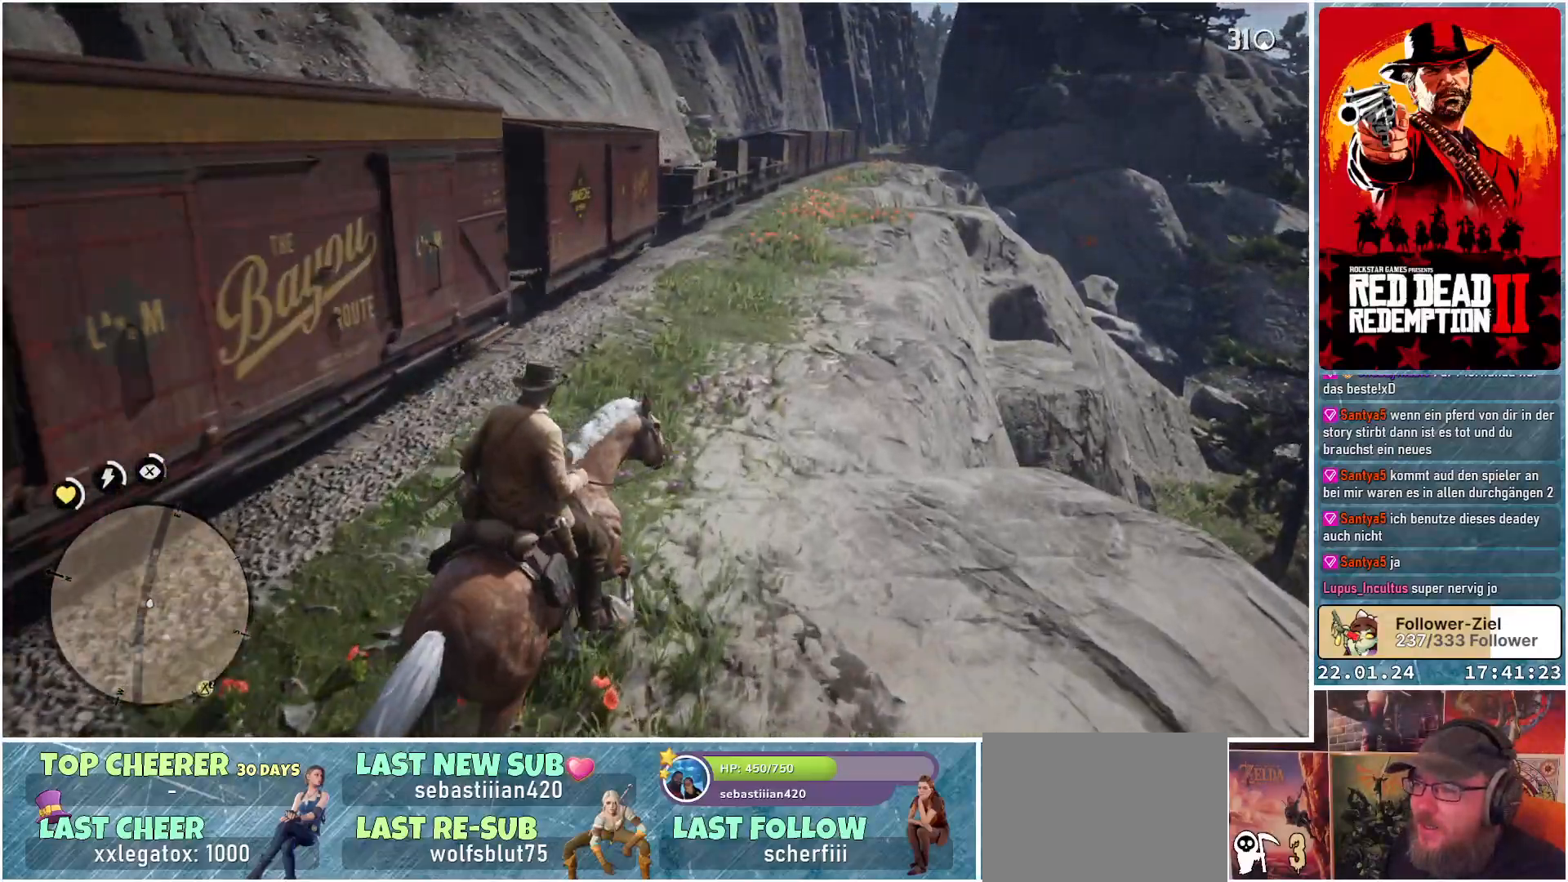
Gameplay with a controller (Xbox layout); each line is a JSON object with the inputs held at the frame after it. "events" lists button and stick changes between this image and that frame as [ms after this image, input, new state], when the widget could be followed in between.
{"buttons": ["R1"], "left_stick": "center", "right_stick": "center", "events": []}
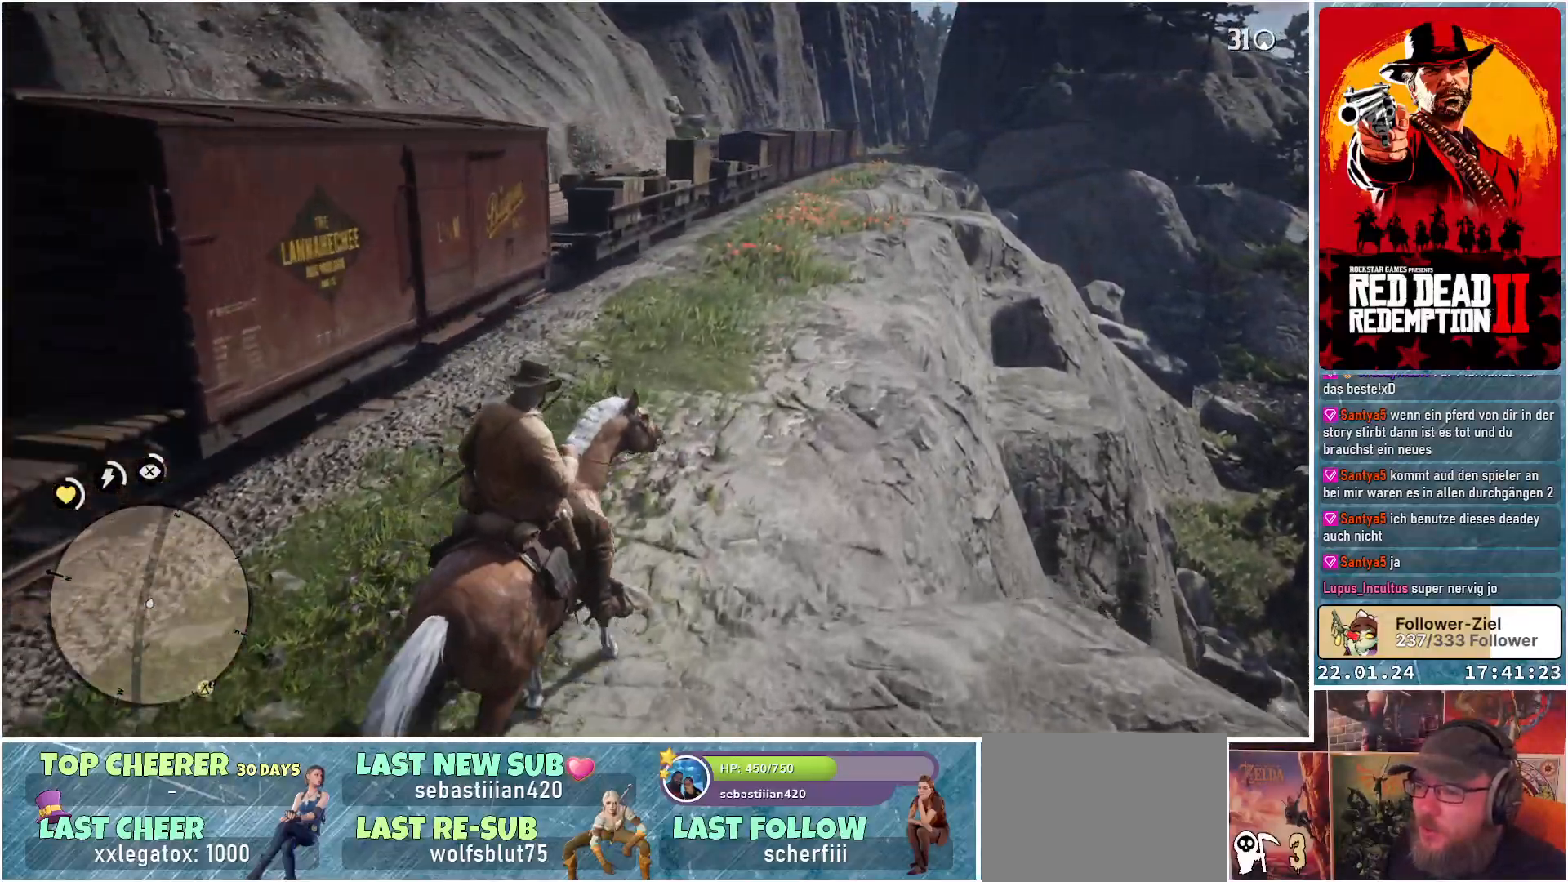
{"buttons": ["R1"], "left_stick": "center", "right_stick": "center", "events": []}
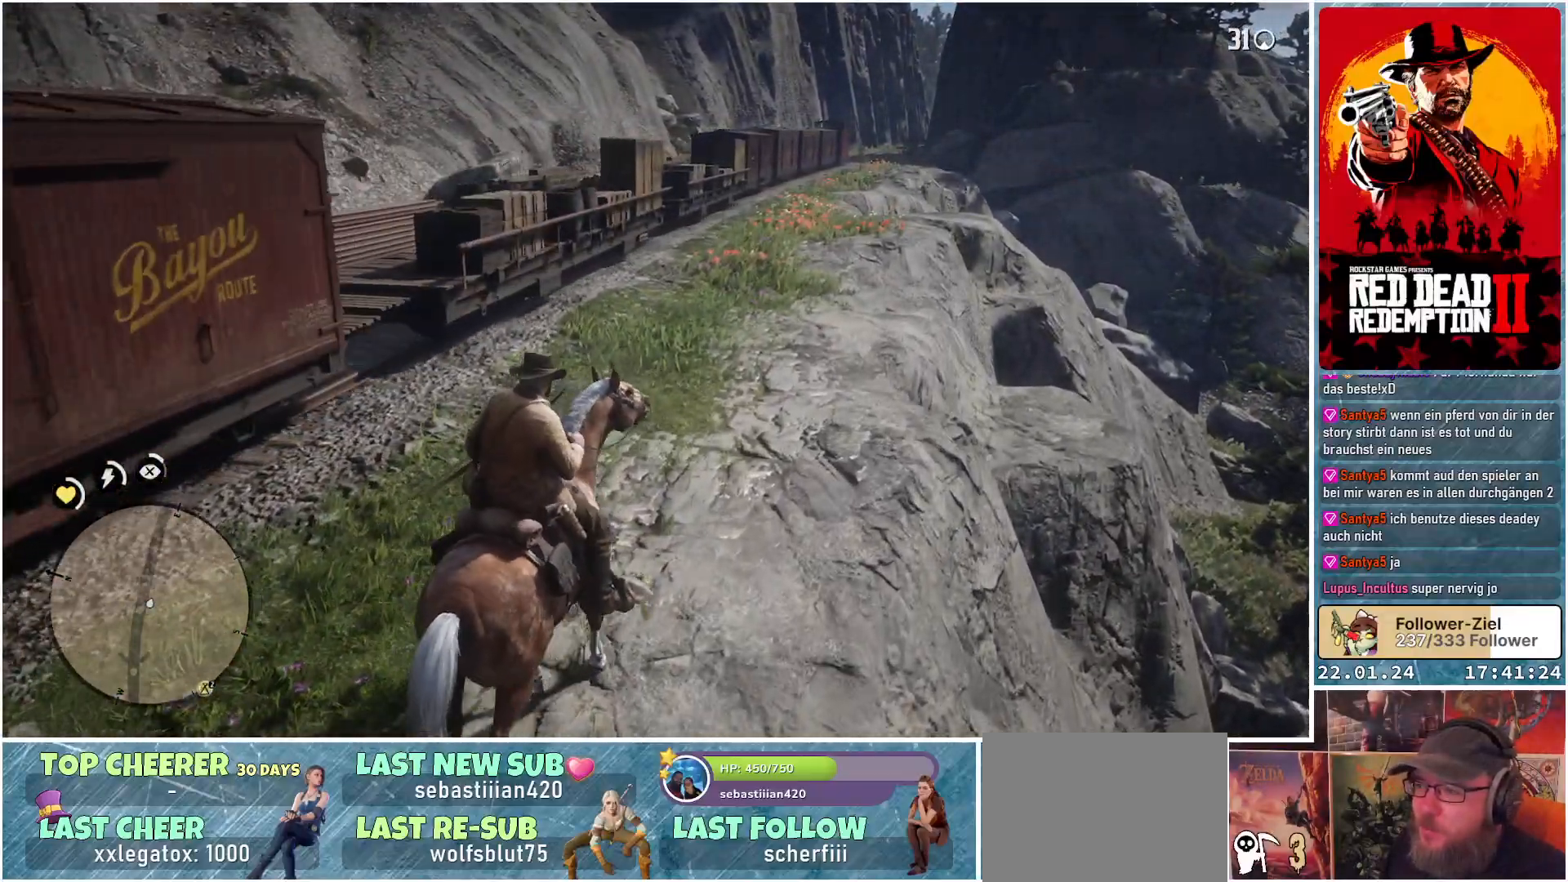
{"buttons": ["R1"], "left_stick": "center", "right_stick": "left", "events": [[451, "right_stick", "left"]]}
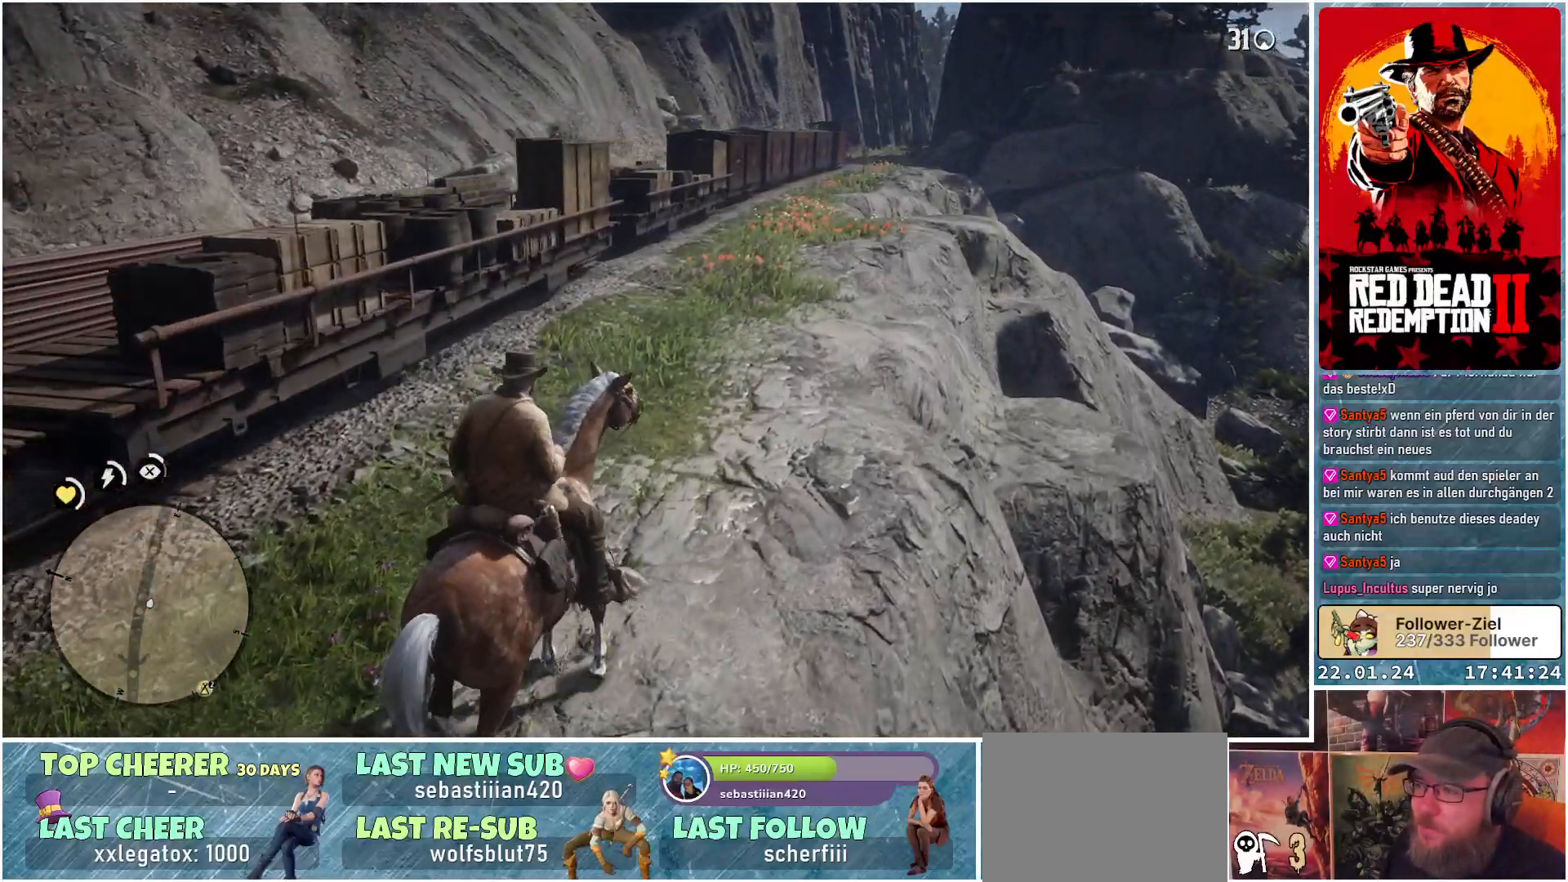
{"buttons": ["R1"], "left_stick": "center", "right_stick": "left", "events": []}
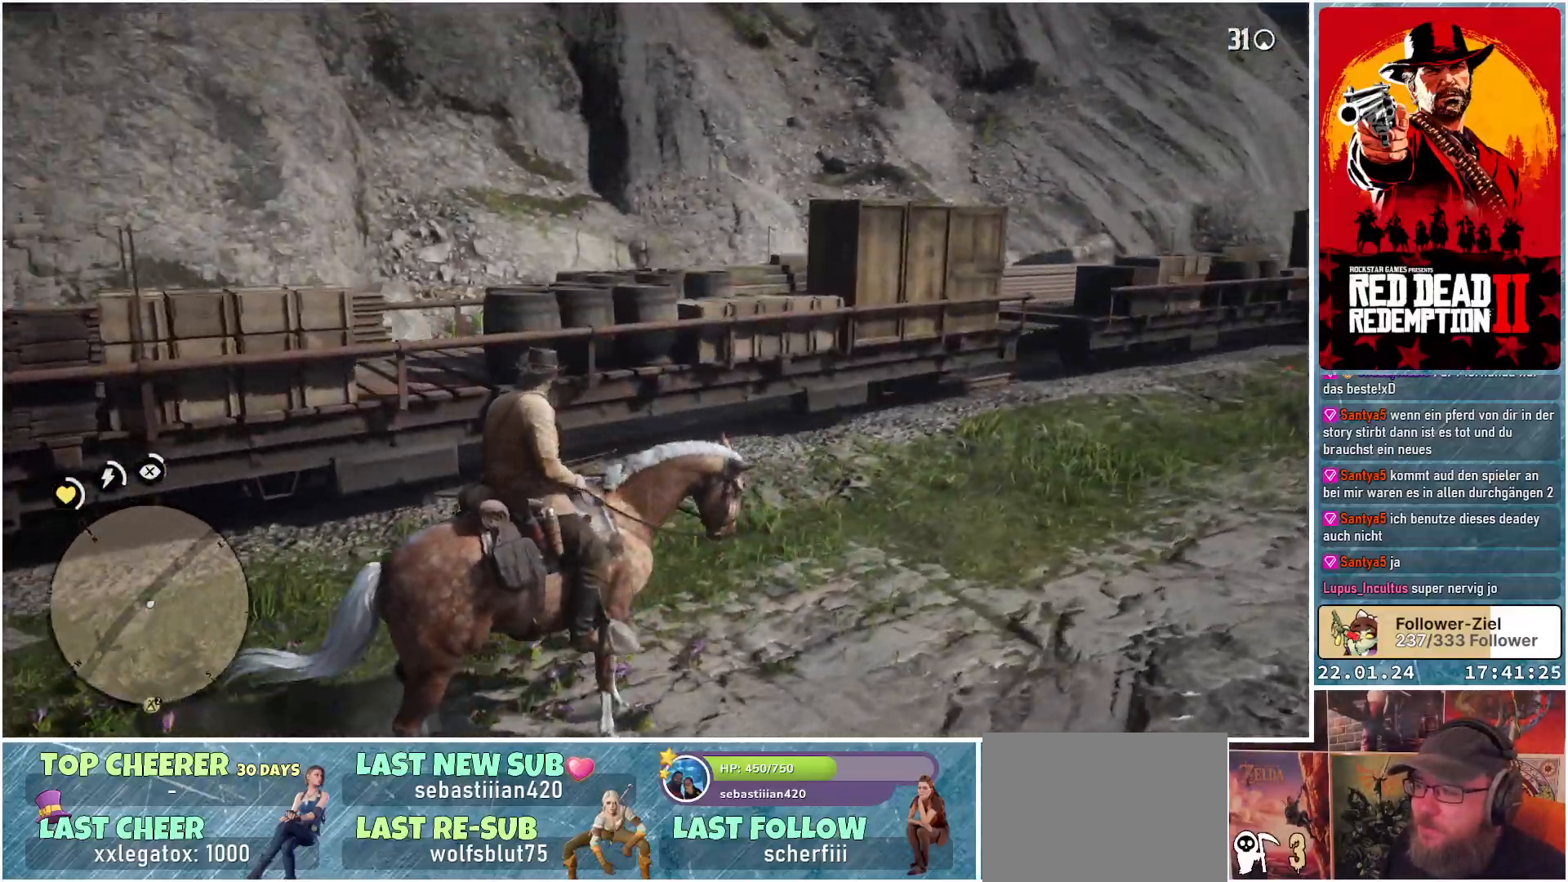
{"buttons": ["R1"], "left_stick": "center", "right_stick": "left", "events": []}
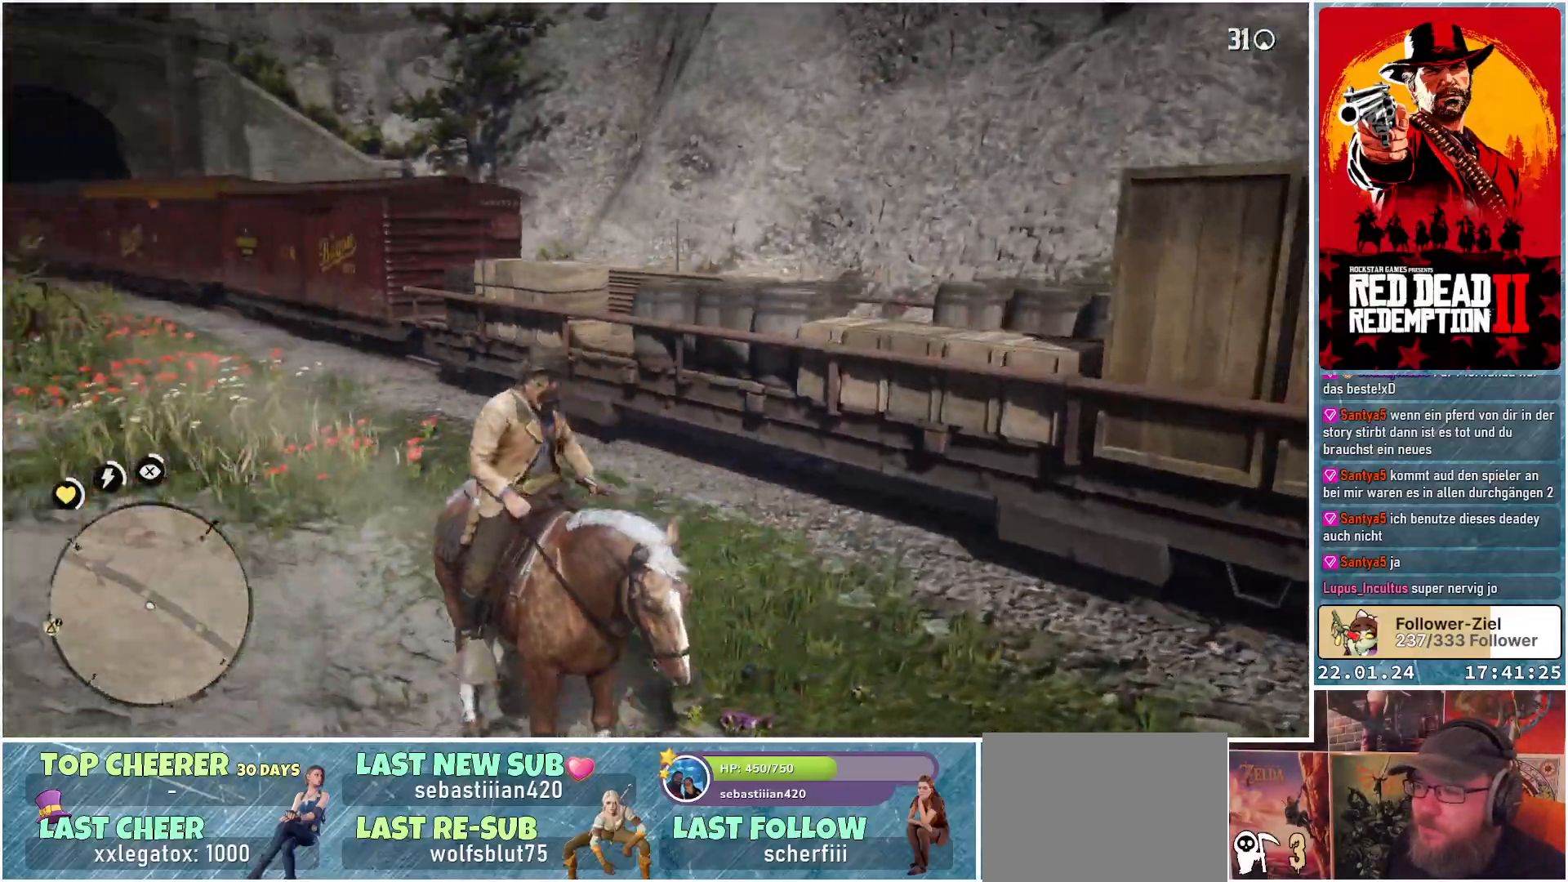
{"buttons": [], "left_stick": "center", "right_stick": "center", "events": [[83, "right_stick", "center"], [150, "R1", "up"]]}
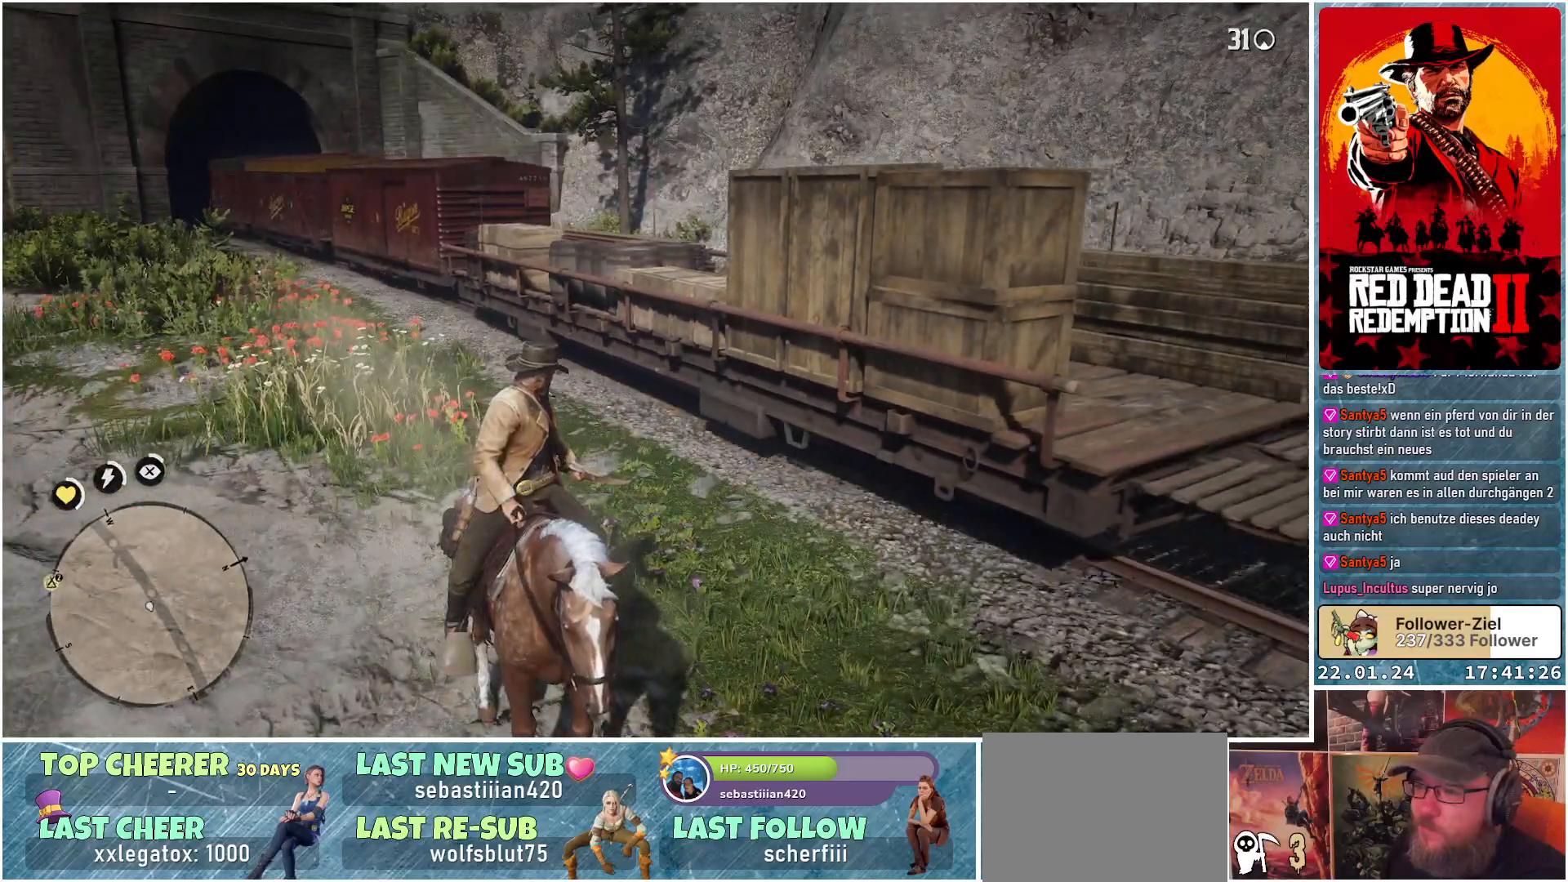
{"buttons": [], "left_stick": "center", "right_stick": "center", "events": []}
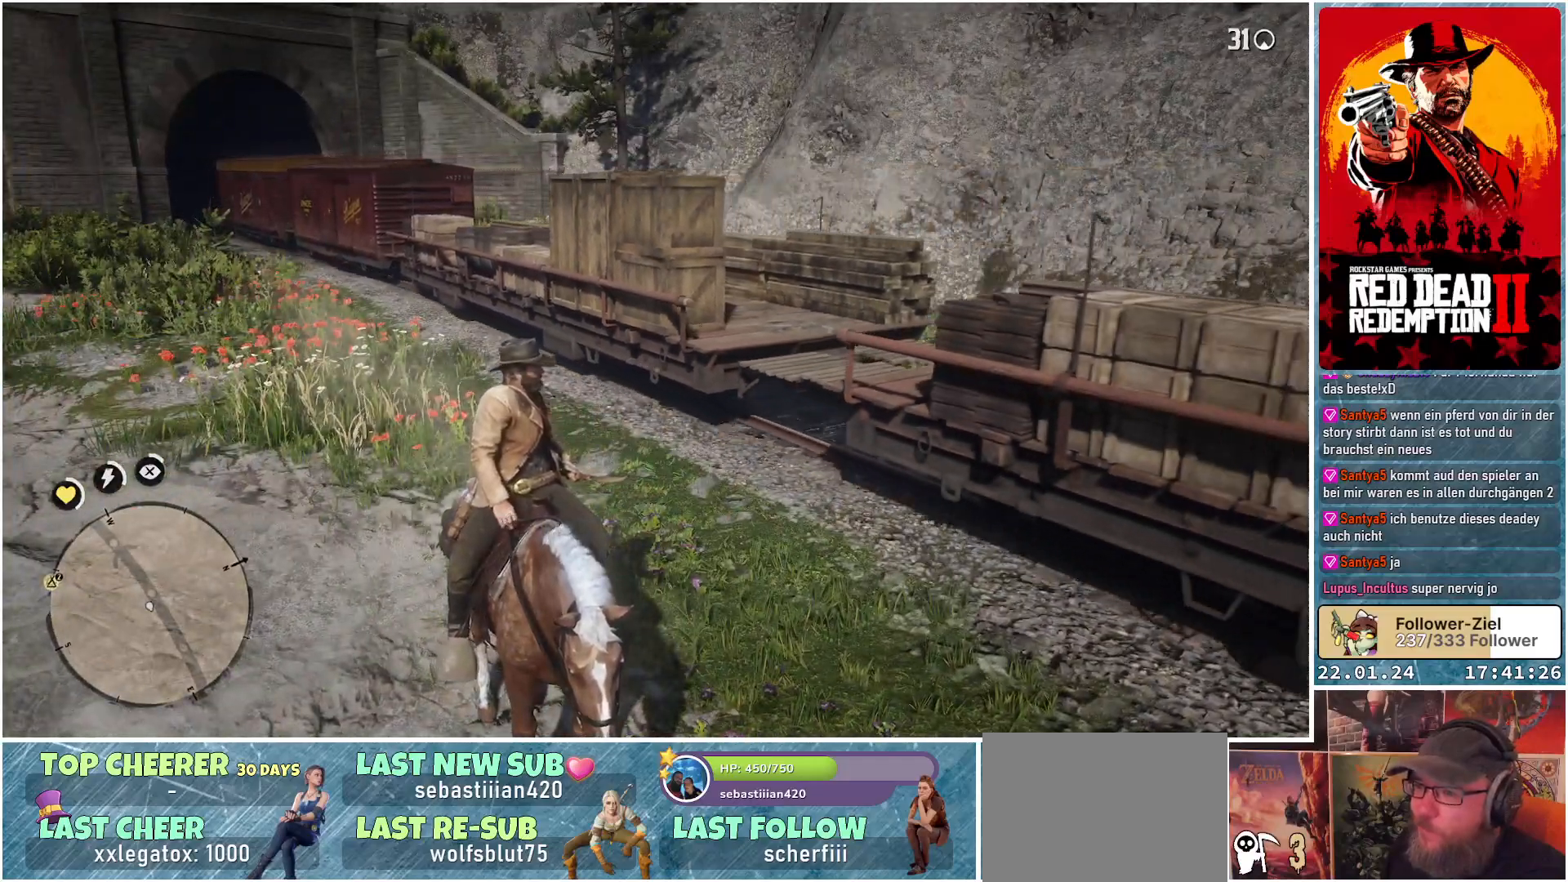
{"buttons": [], "left_stick": "center", "right_stick": "center", "events": []}
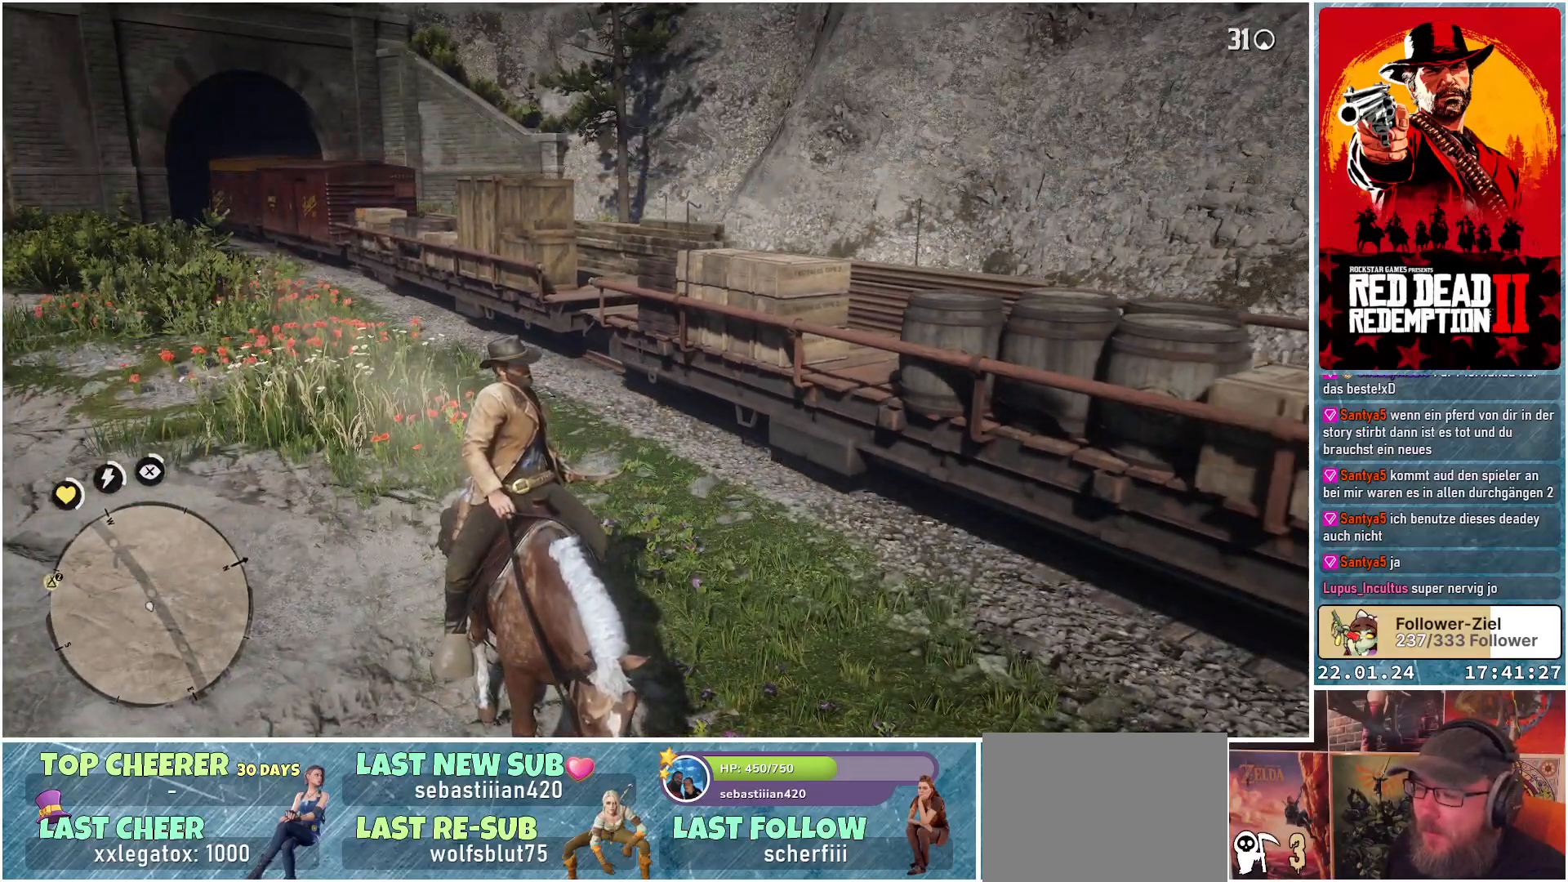
{"buttons": [], "left_stick": "center", "right_stick": "center", "events": []}
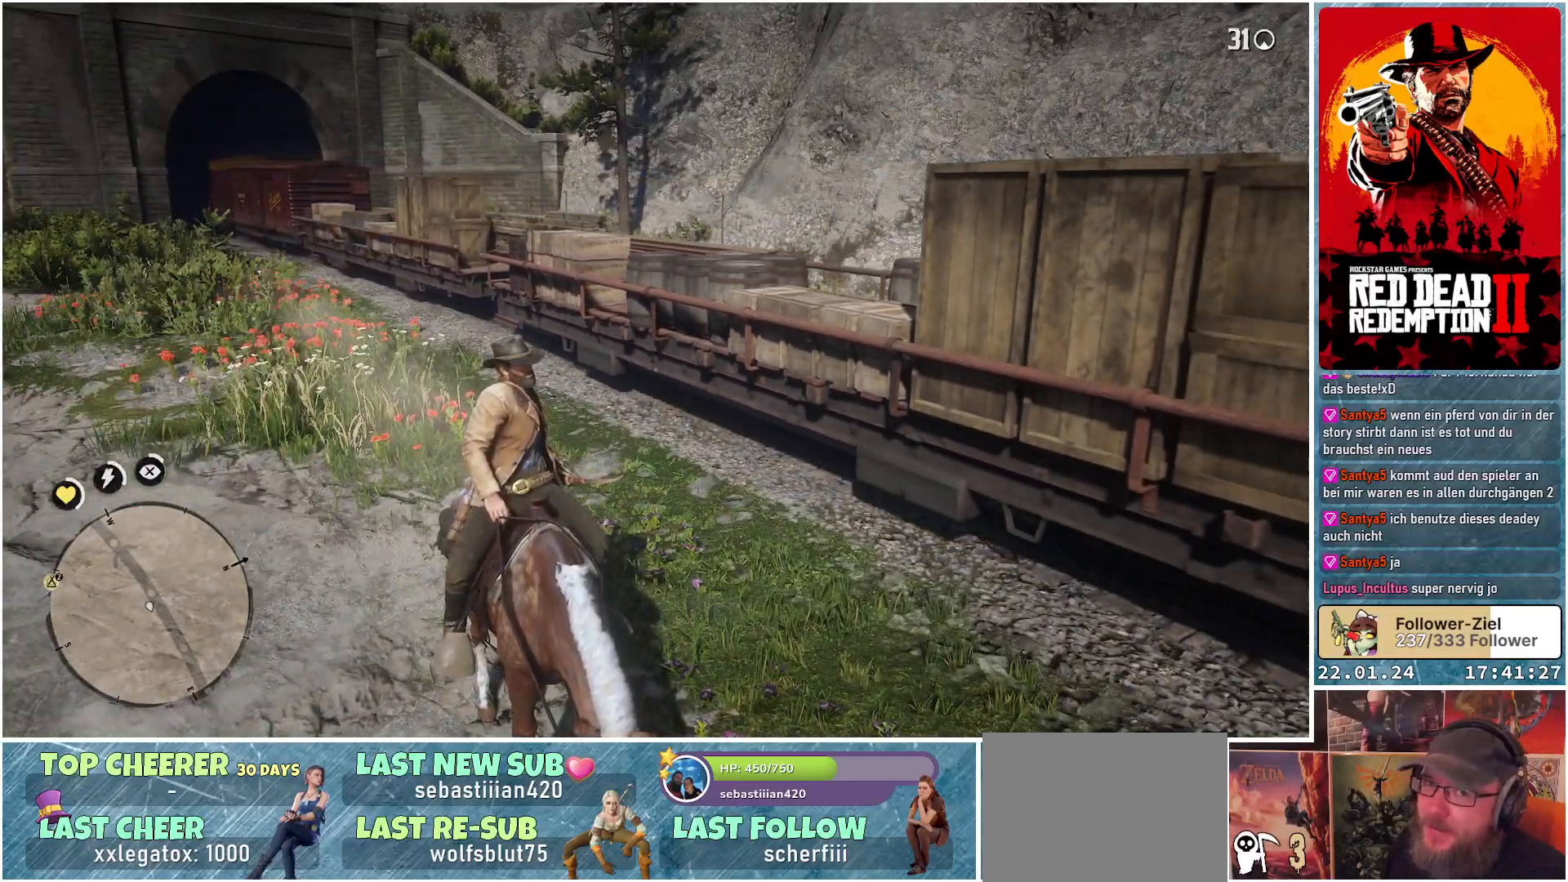
{"buttons": [], "left_stick": "center", "right_stick": "center", "events": []}
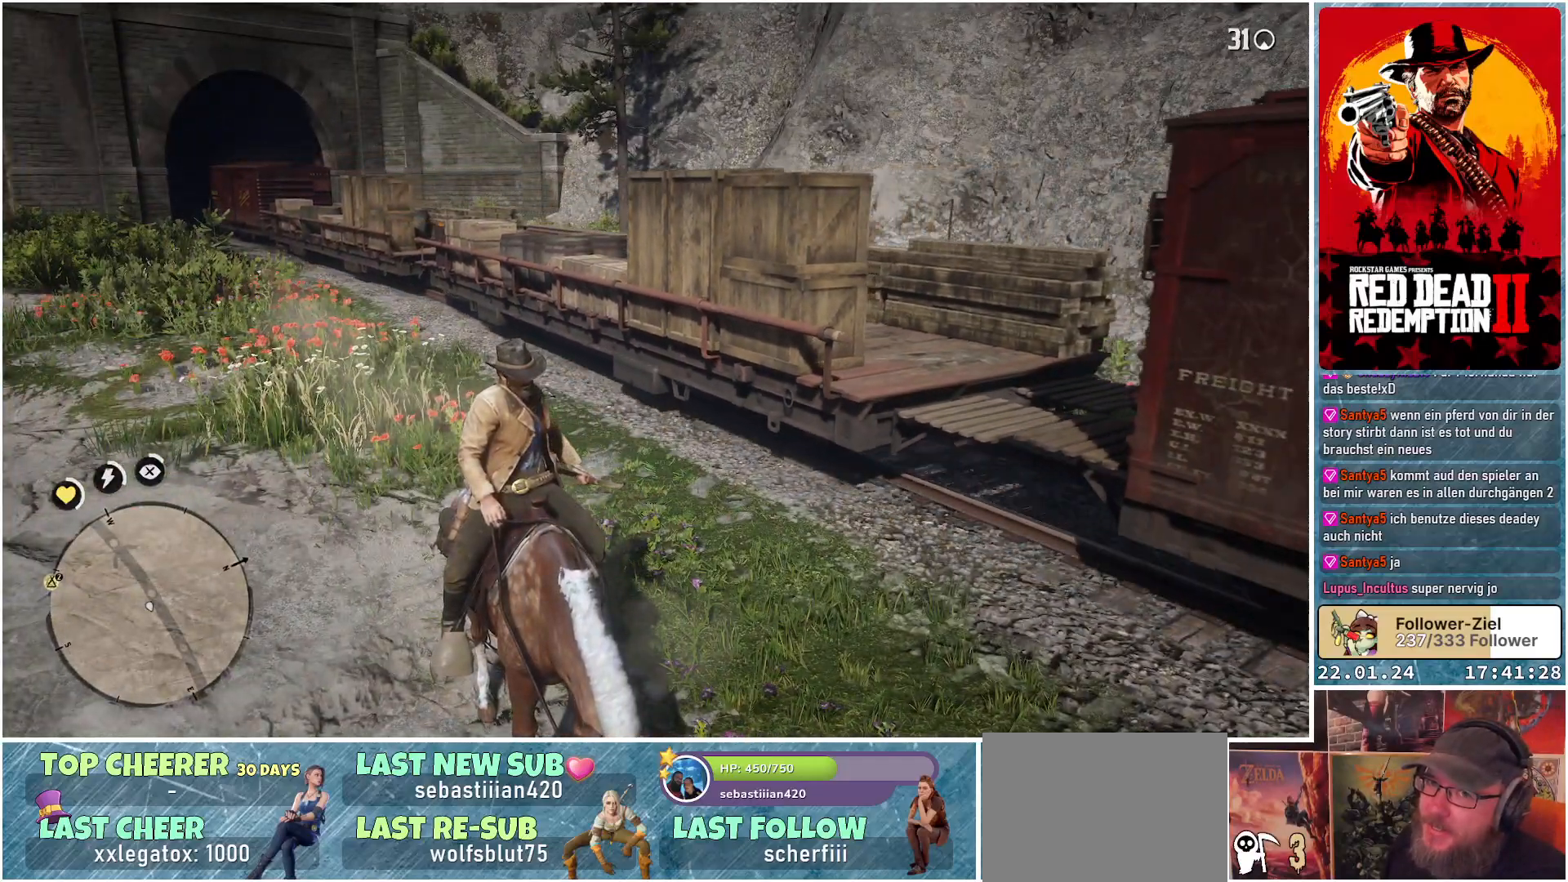
{"buttons": [], "left_stick": "center", "right_stick": "right", "events": [[317, "right_stick", "right"]]}
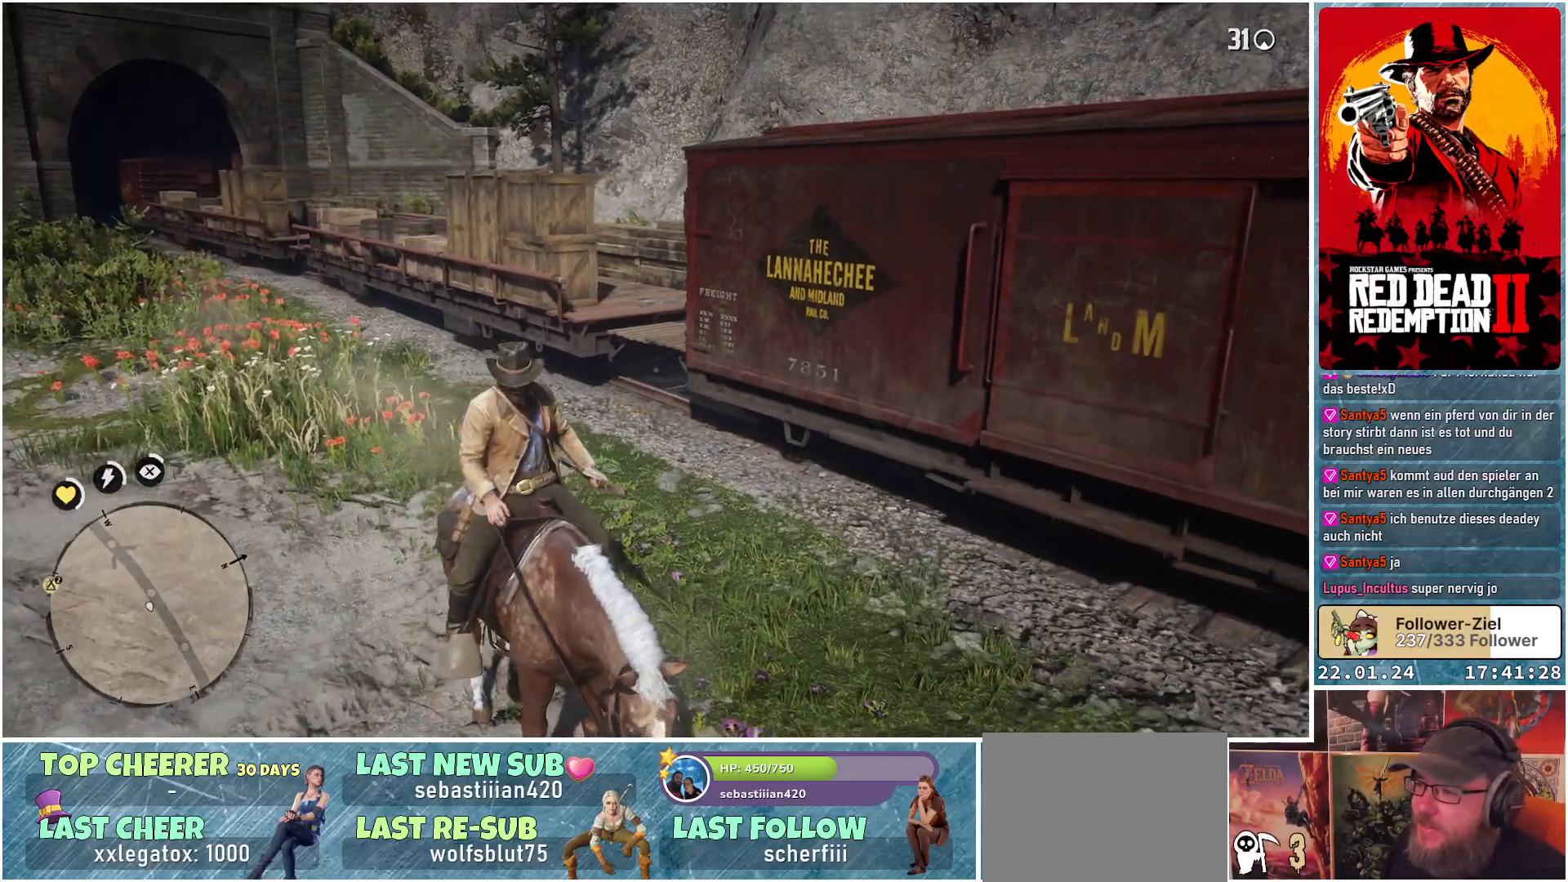
{"buttons": [], "left_stick": "center", "right_stick": "right", "events": []}
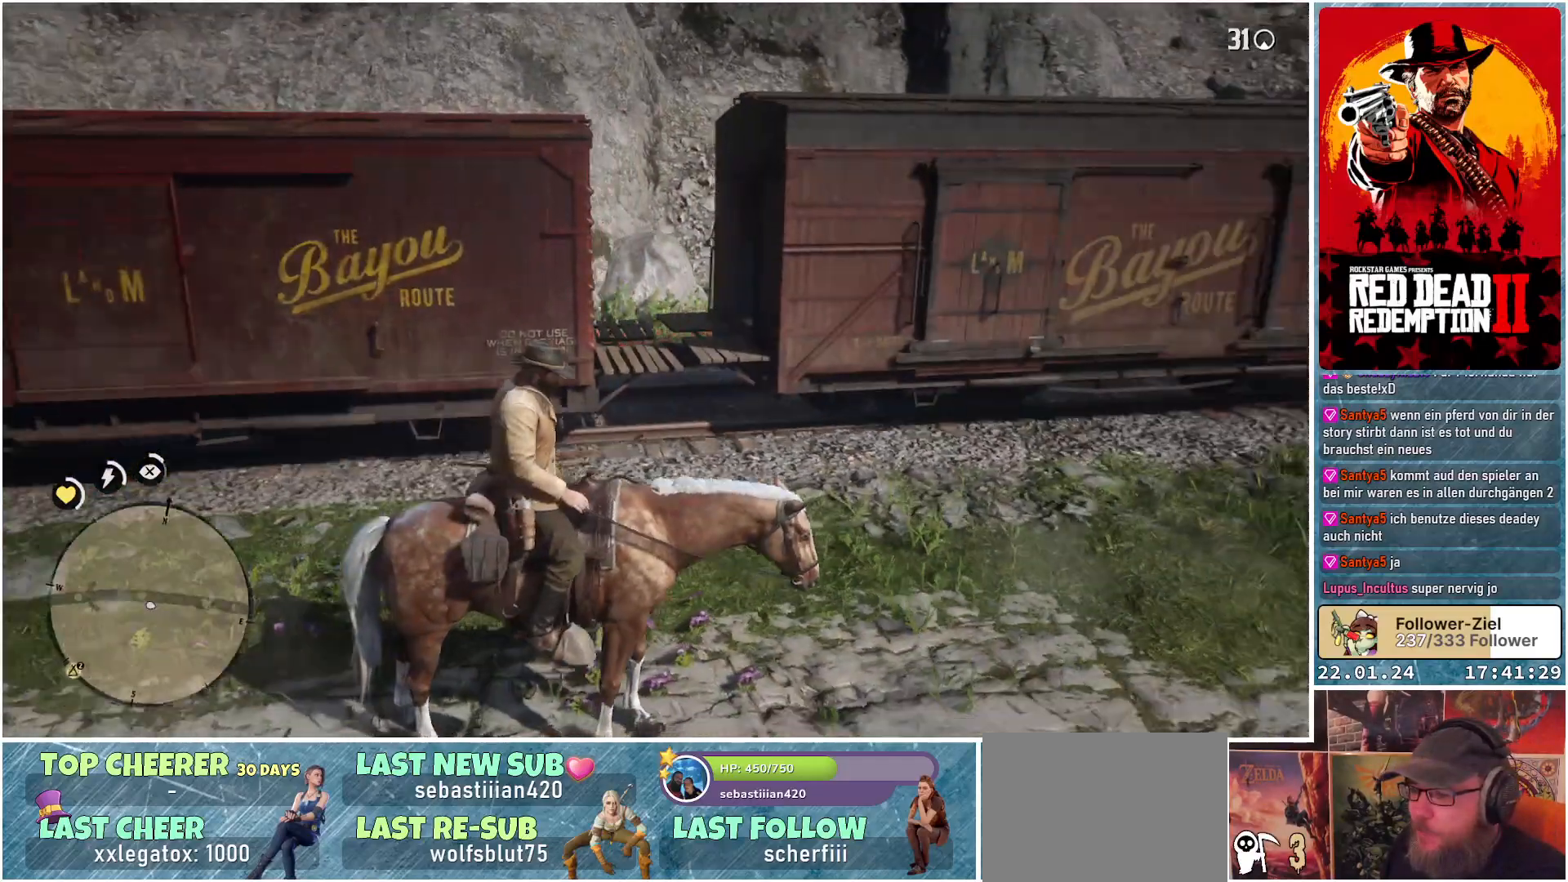
{"buttons": [], "left_stick": "center", "right_stick": "right", "events": []}
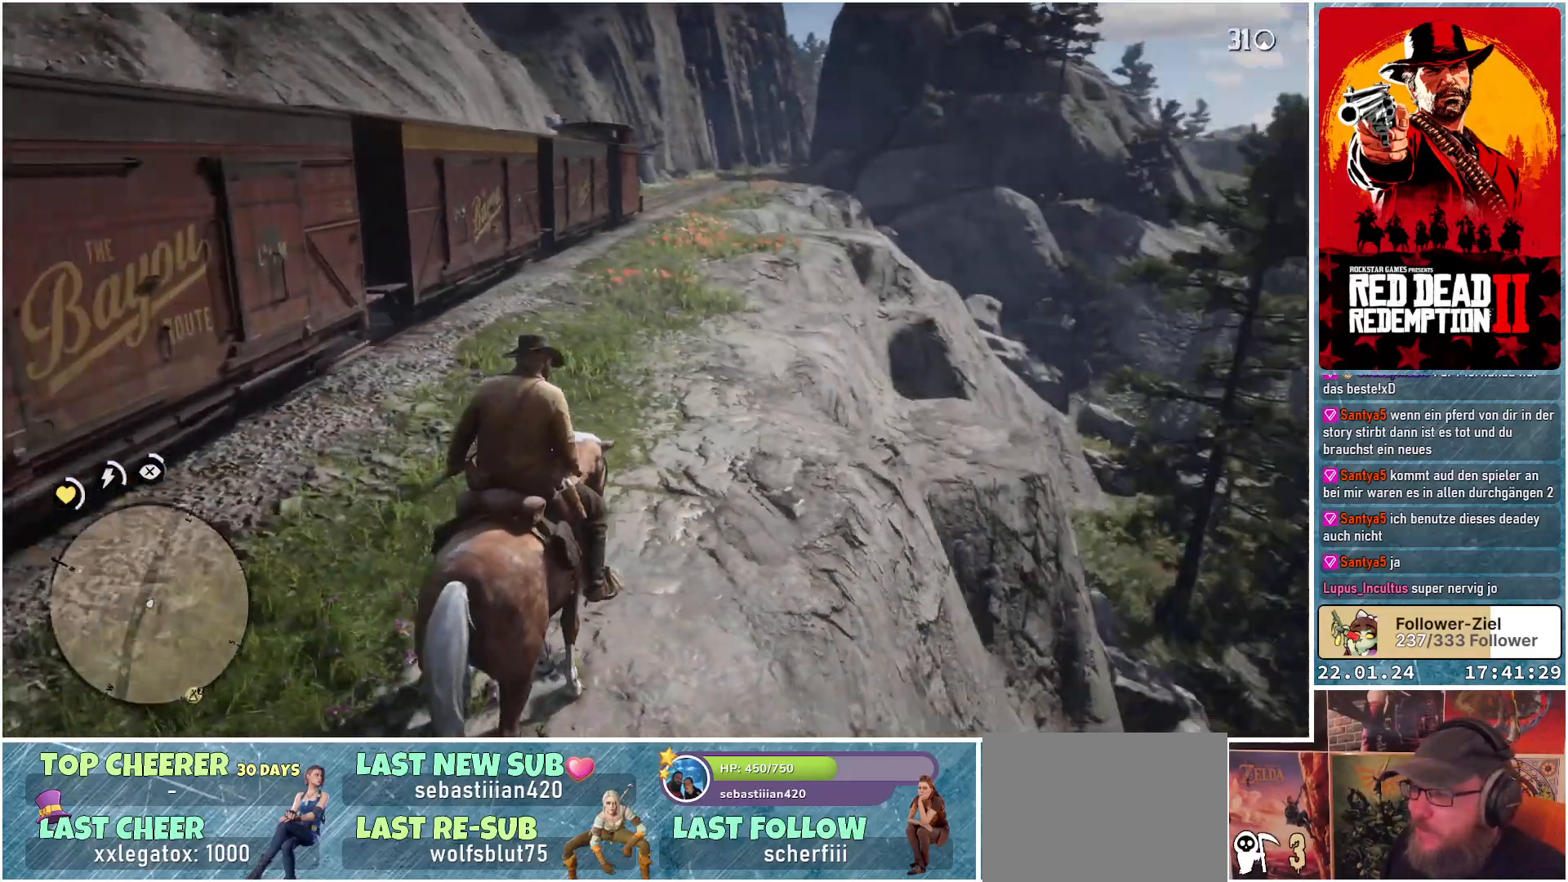
{"buttons": [], "left_stick": "center", "right_stick": "center", "events": [[100, "right_stick", "center"]]}
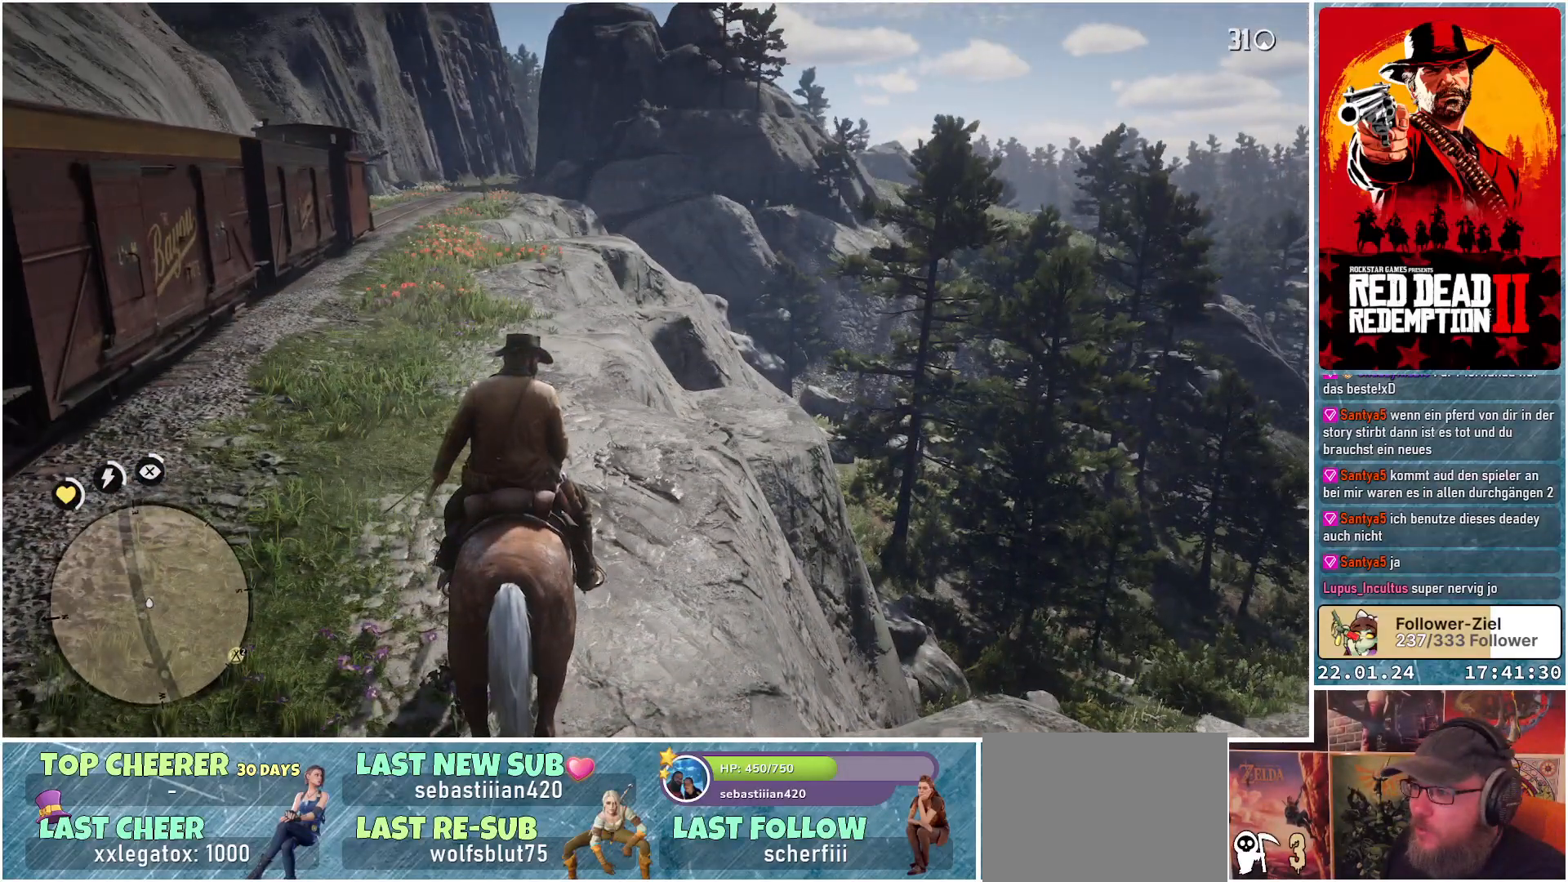
{"buttons": [], "left_stick": "center", "right_stick": "center", "events": []}
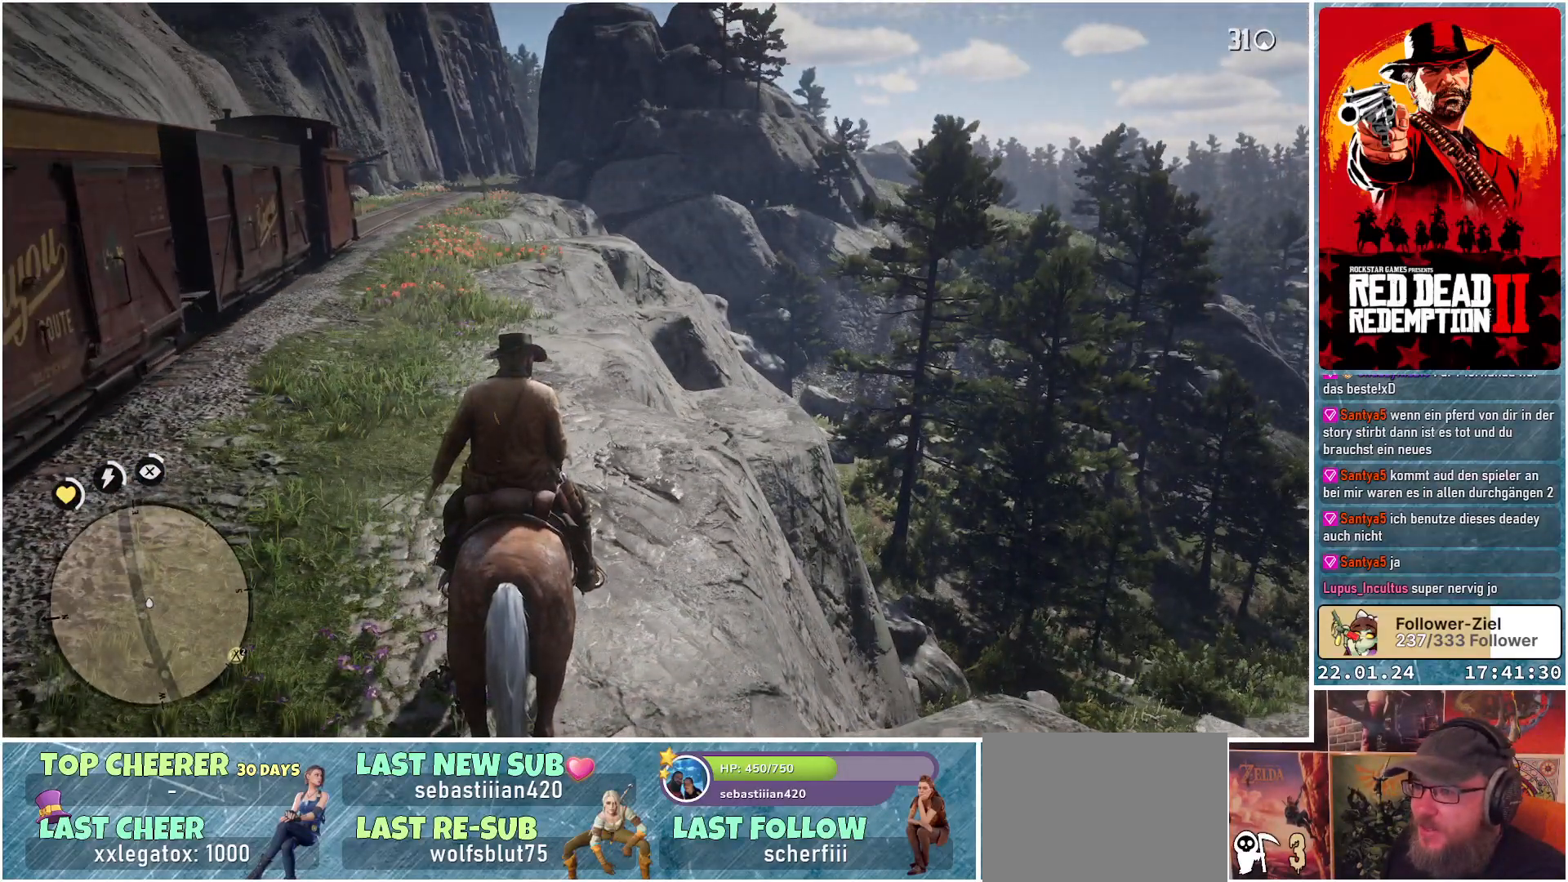
{"buttons": [], "left_stick": "center", "right_stick": "center", "events": []}
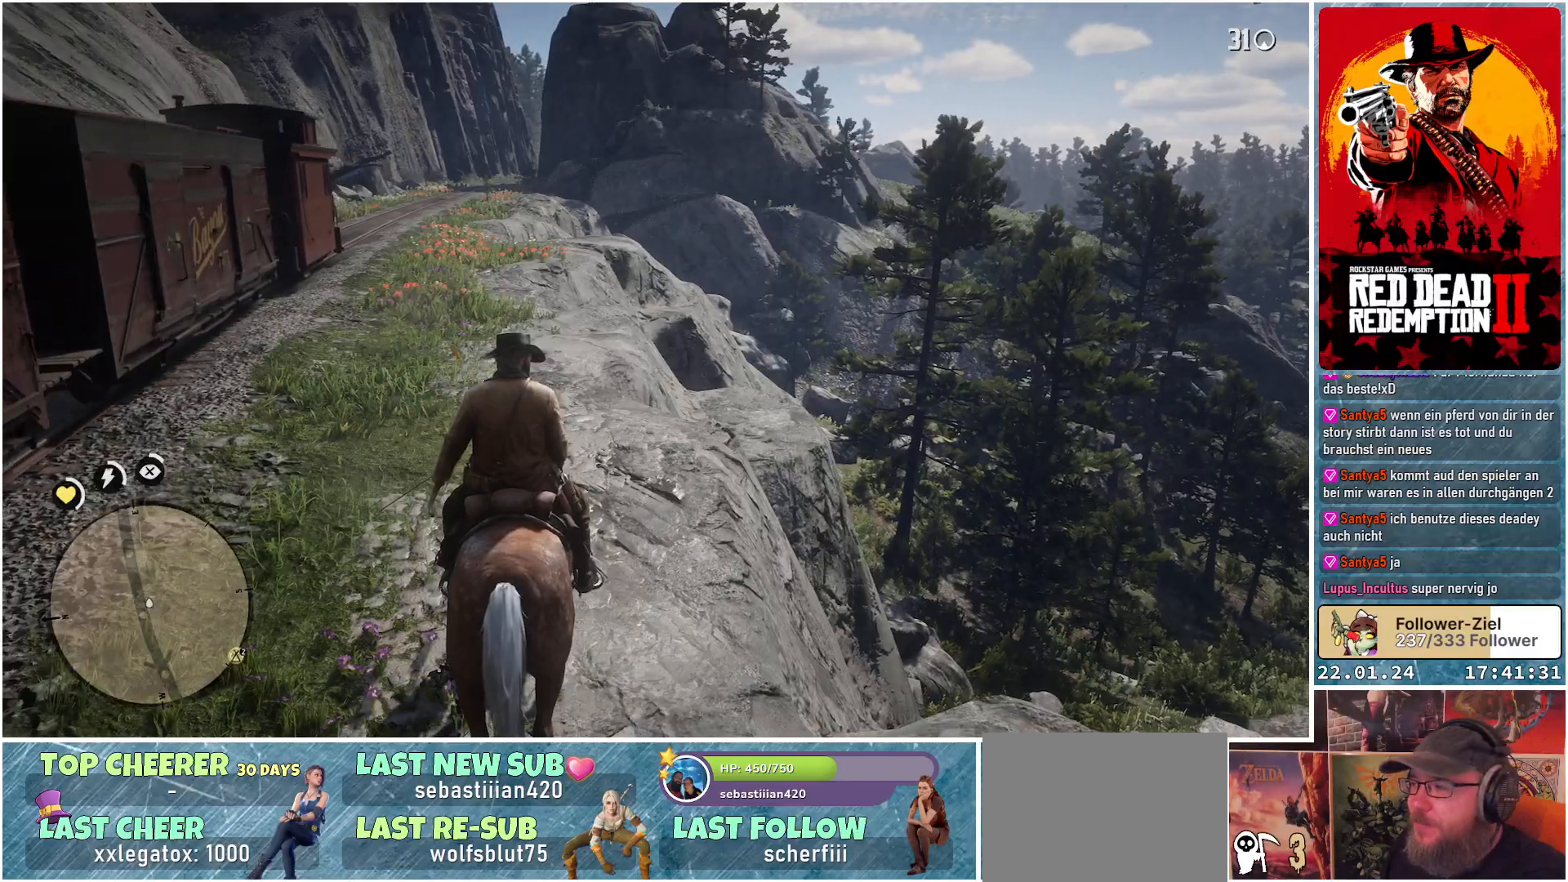
{"buttons": [], "left_stick": "center", "right_stick": "center", "events": []}
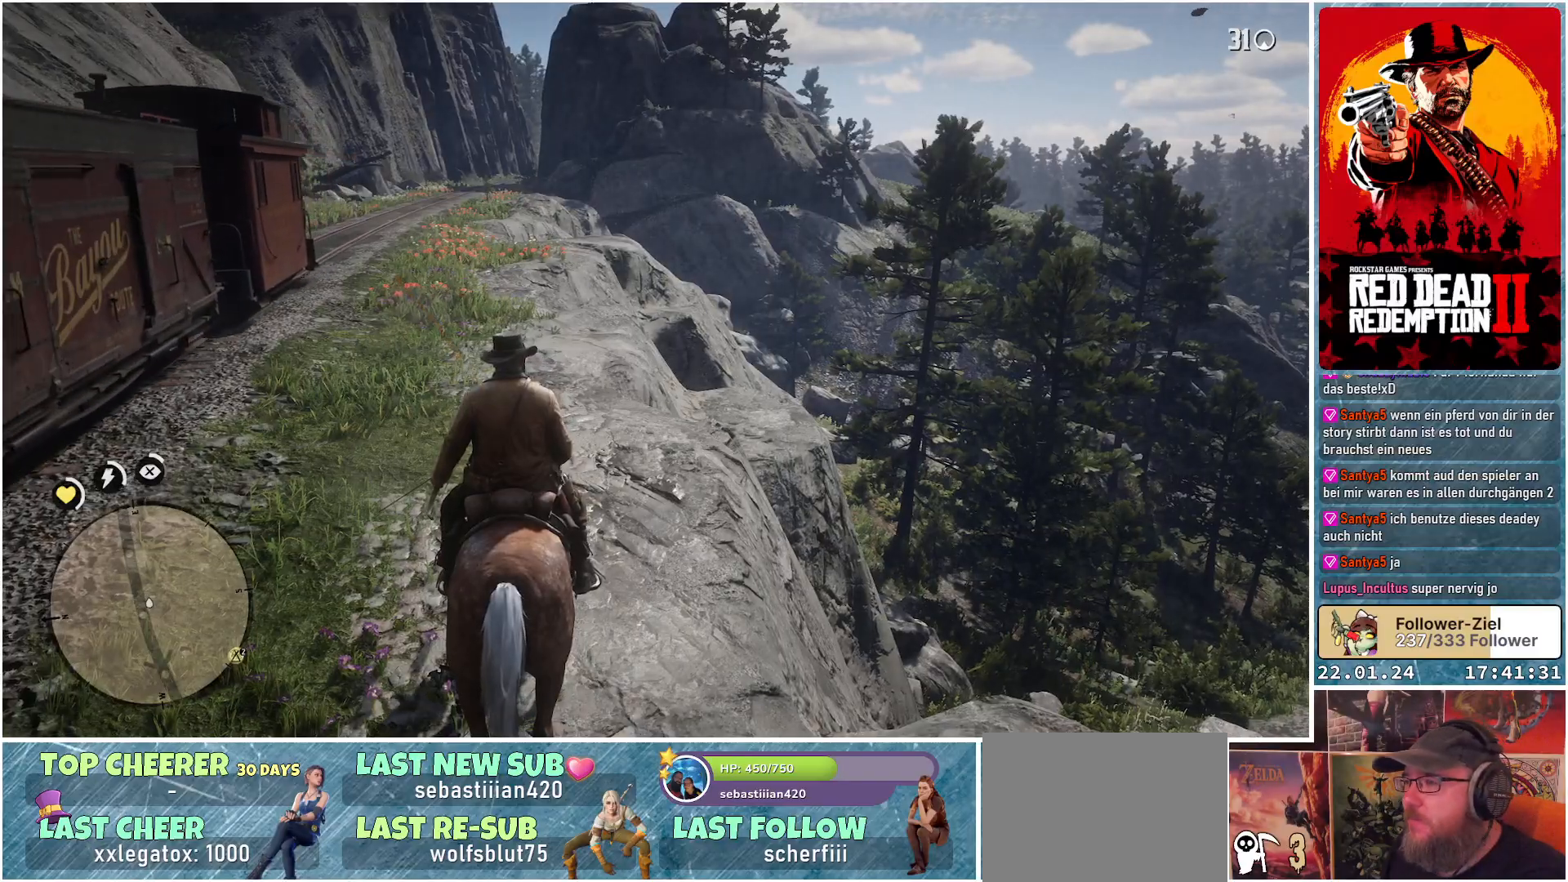
{"buttons": [], "left_stick": "center", "right_stick": "center", "events": []}
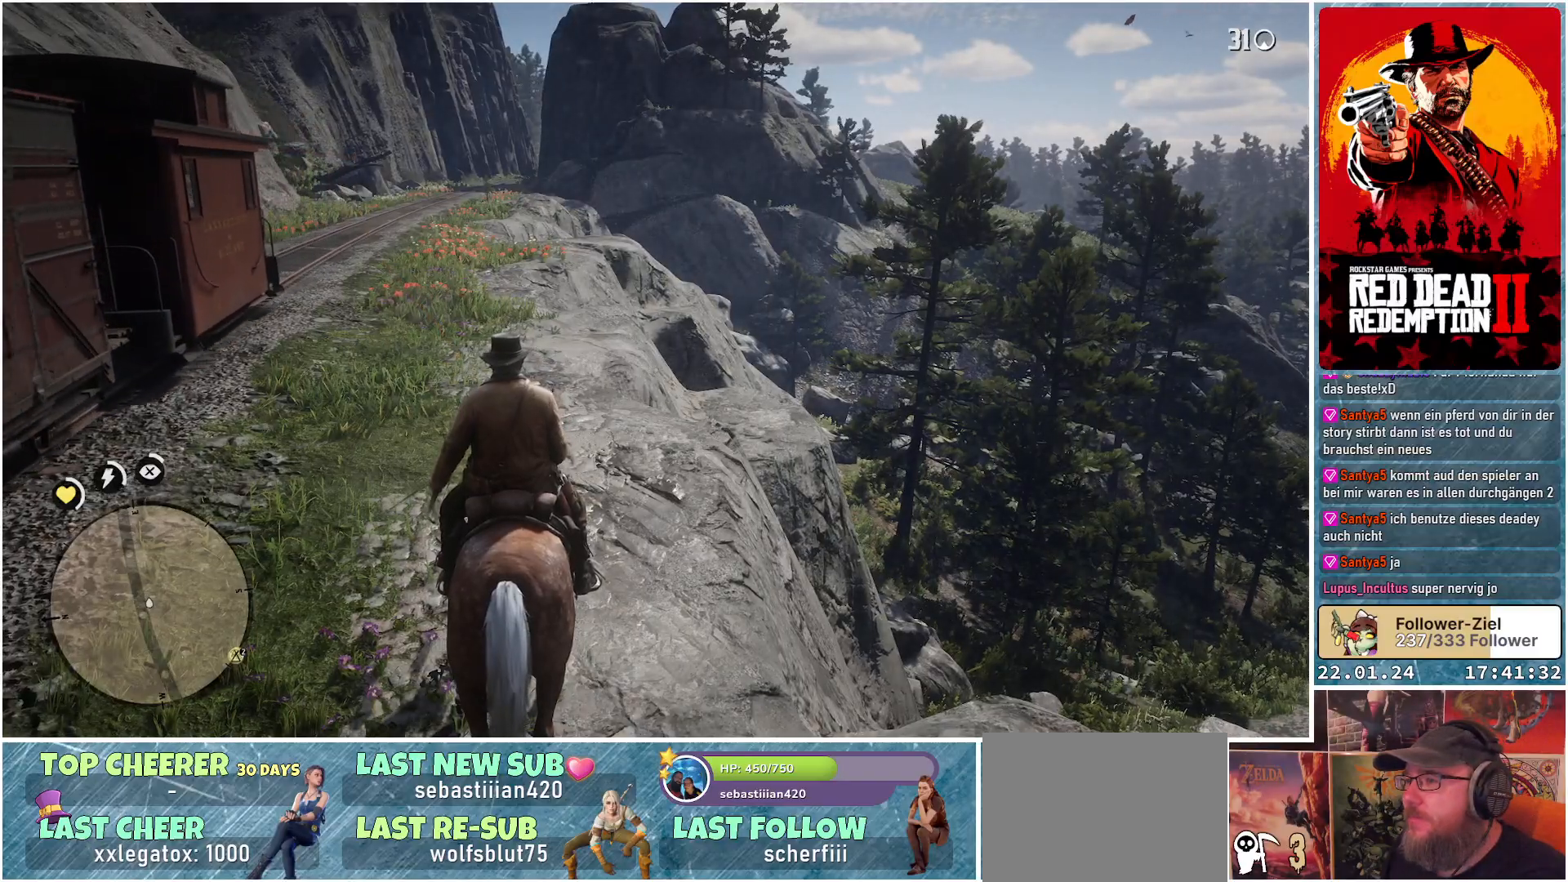
{"buttons": [], "left_stick": "up-left", "right_stick": "left", "events": [[67, "left_stick", "up-left"], [351, "right_stick", "left"]]}
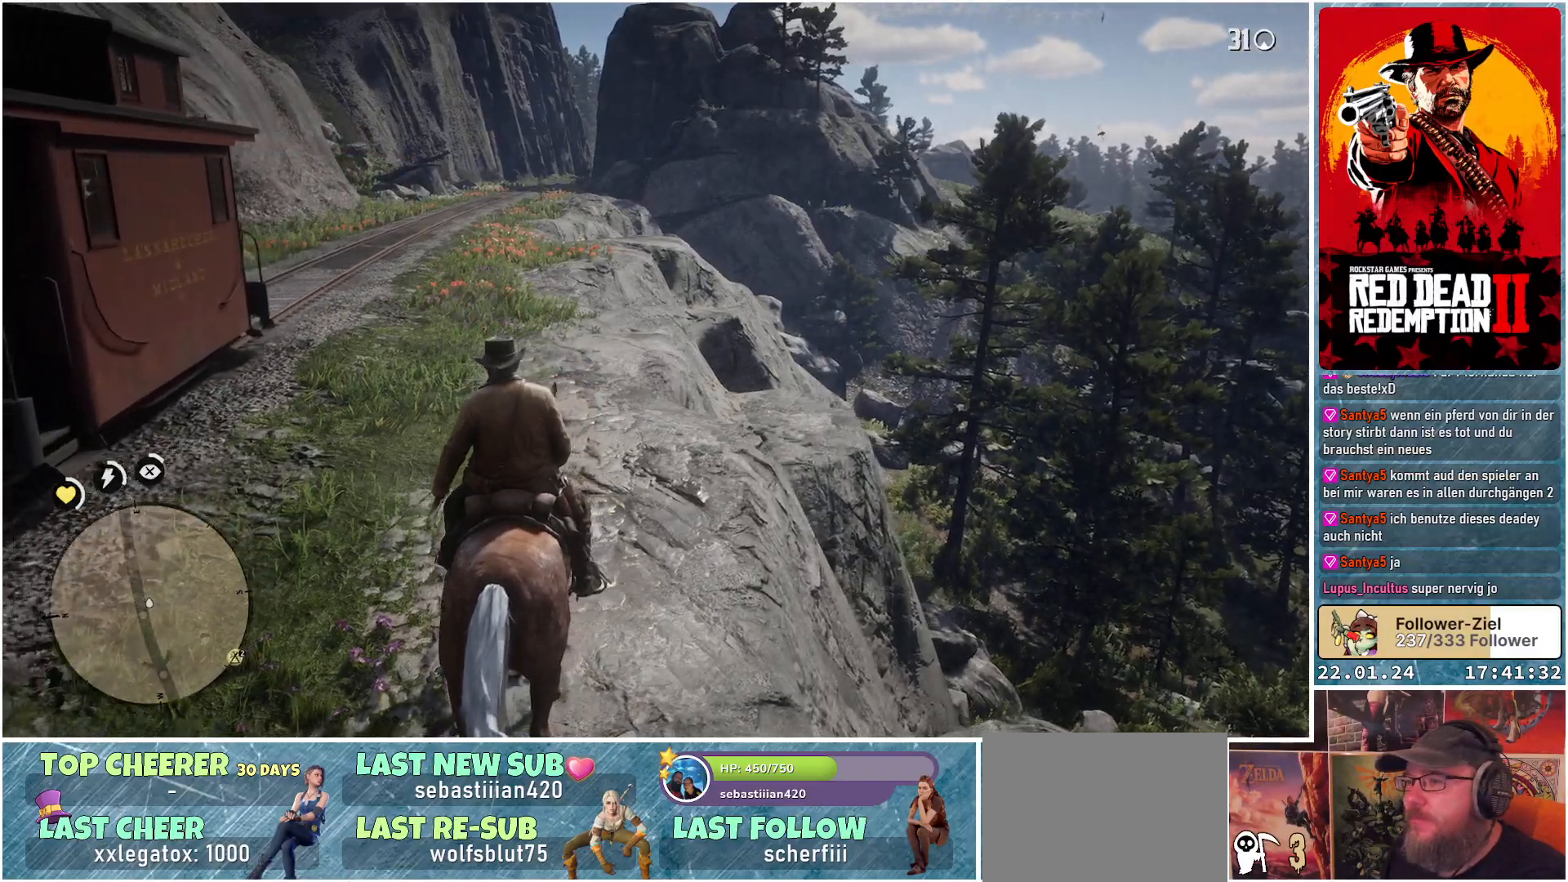
{"buttons": [], "left_stick": "up-left", "right_stick": "left", "events": []}
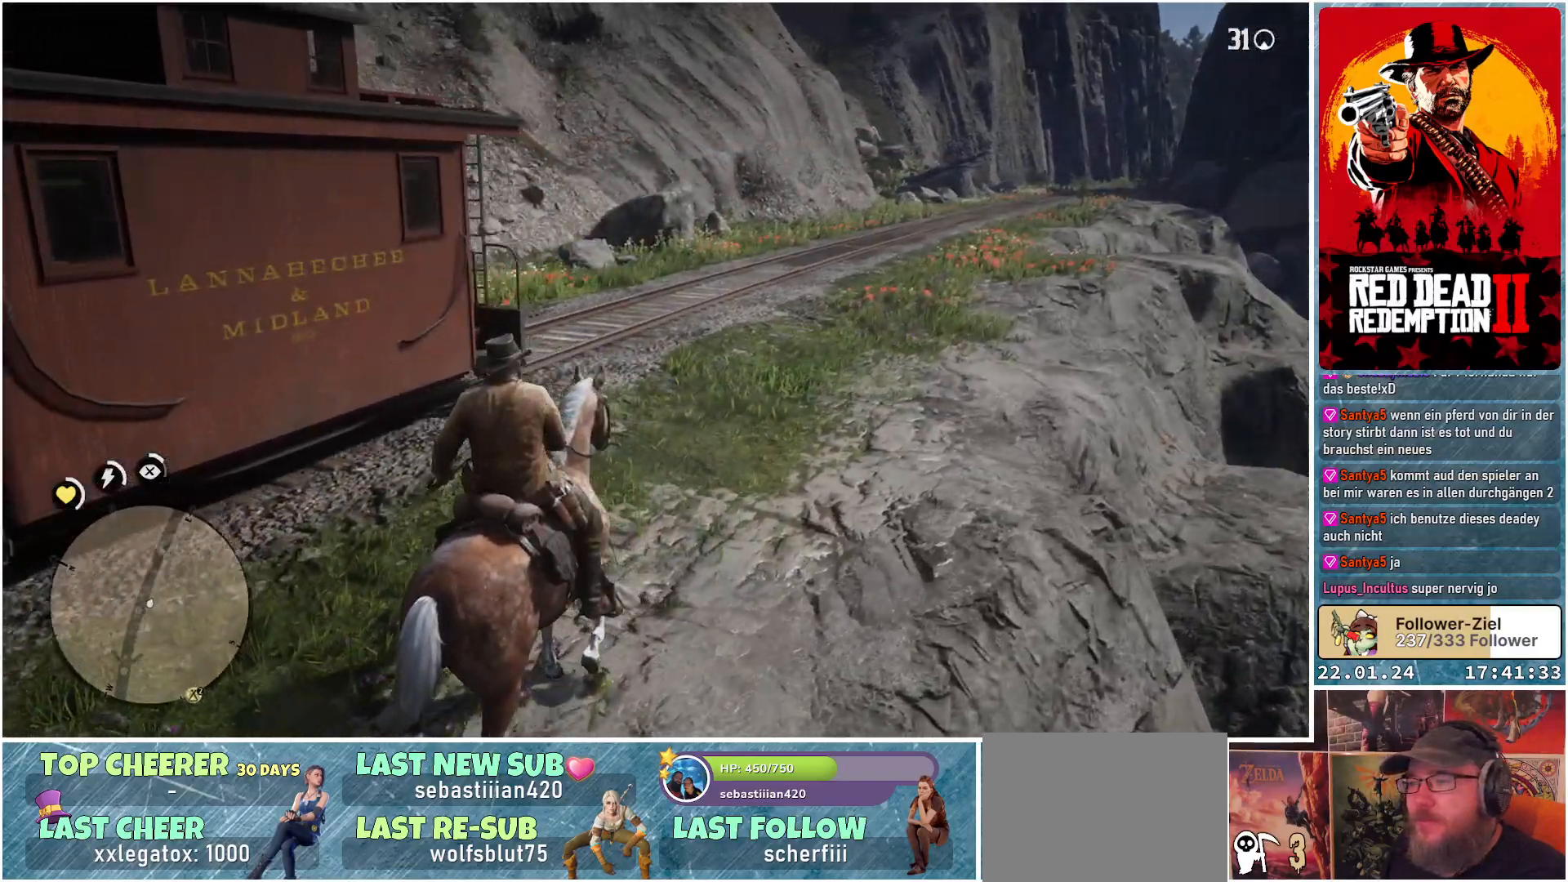
{"buttons": [], "left_stick": "up-left", "right_stick": "left", "events": []}
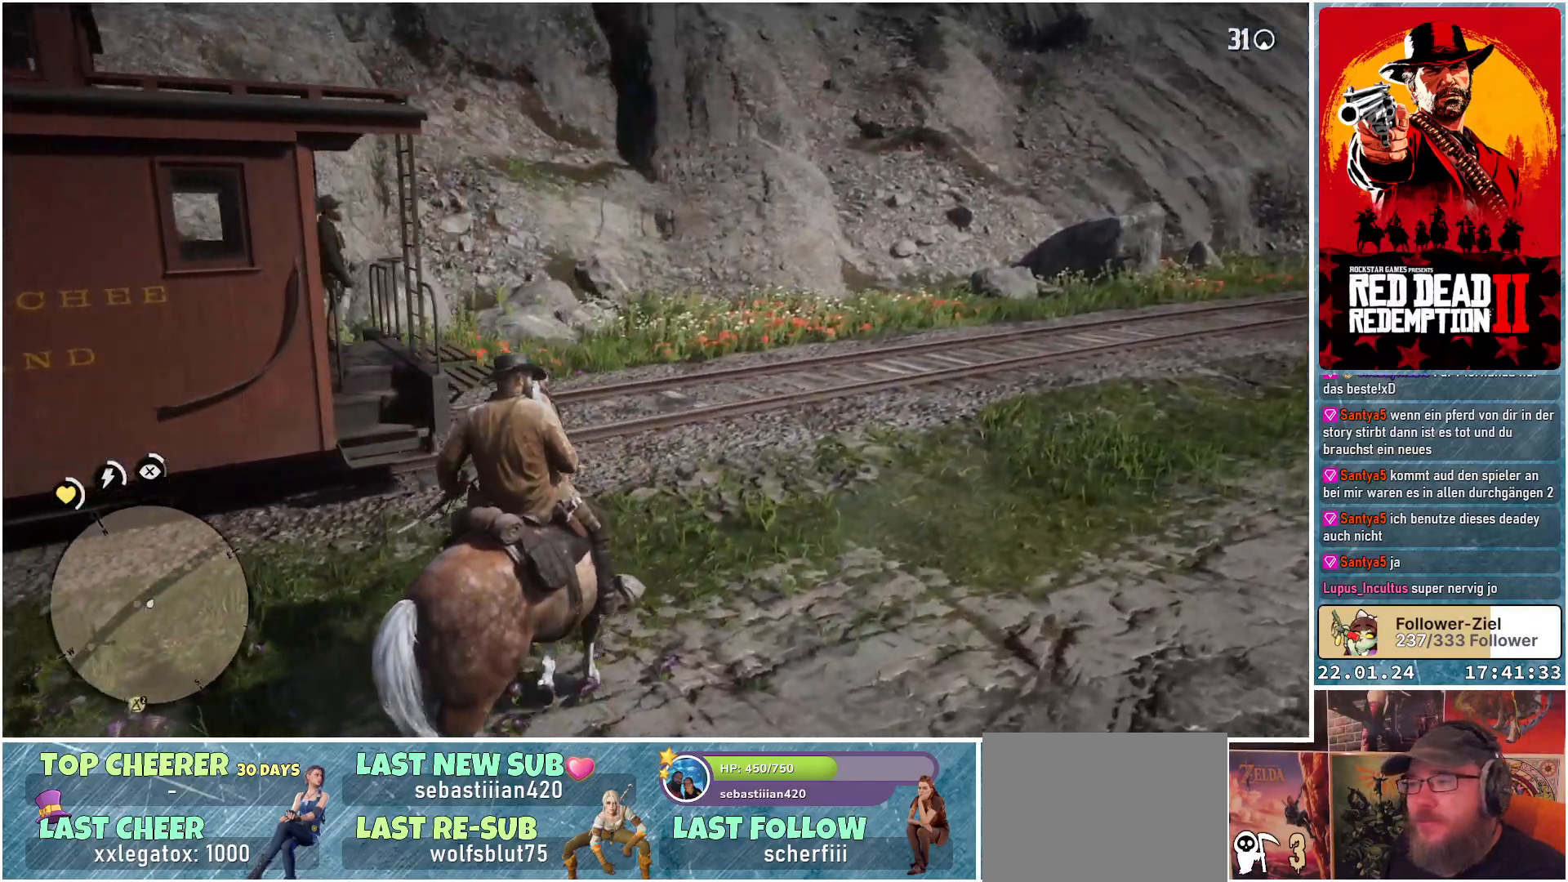
{"buttons": [], "left_stick": "up-left", "right_stick": "left", "events": []}
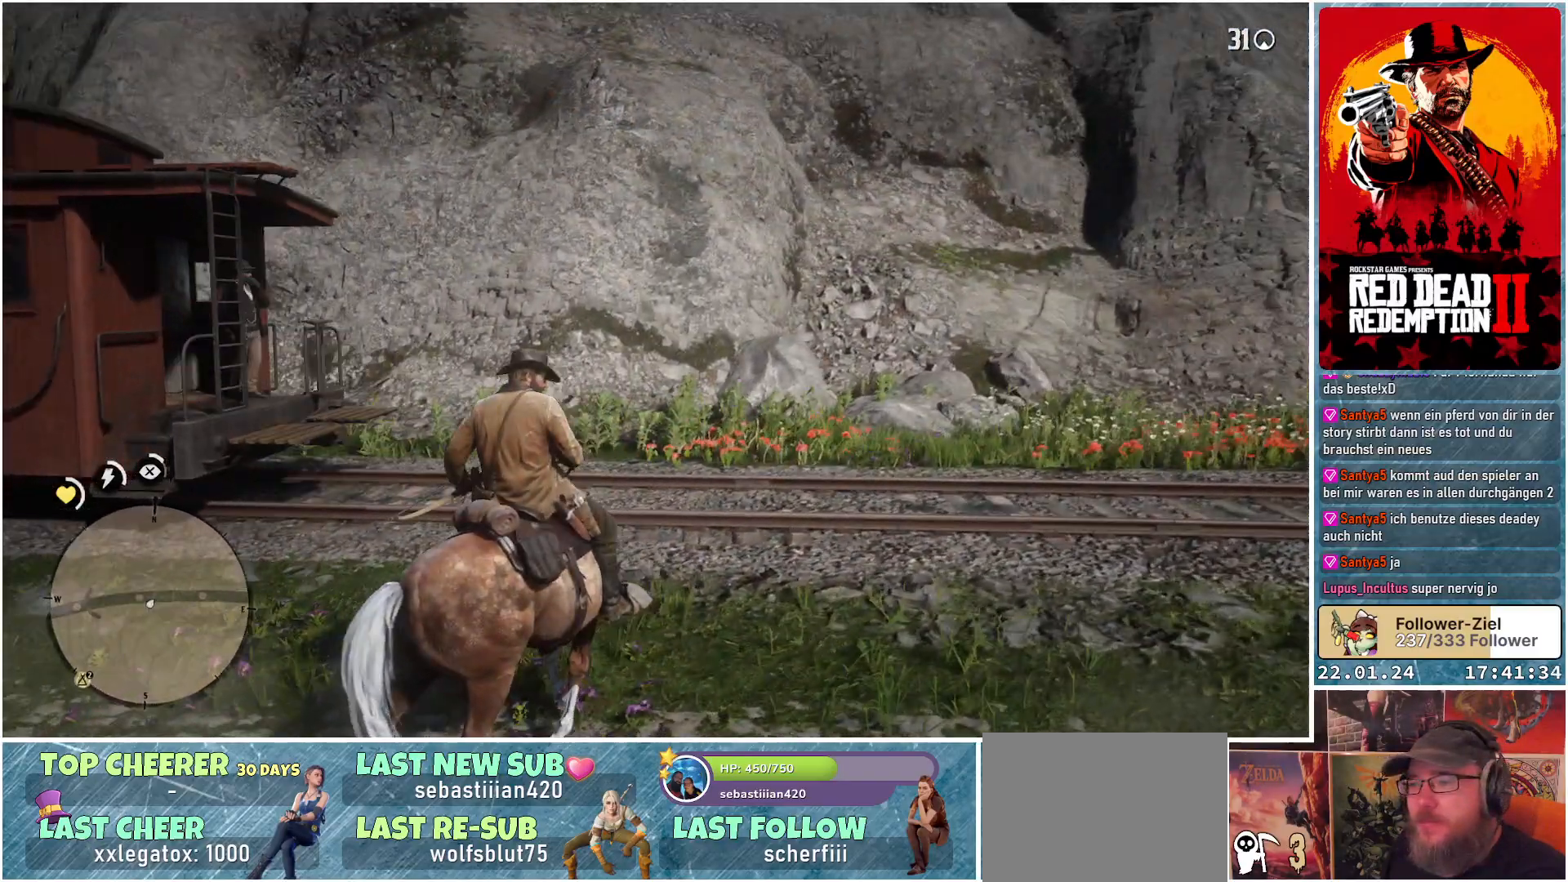
{"buttons": [], "left_stick": "up-left", "right_stick": "left", "events": []}
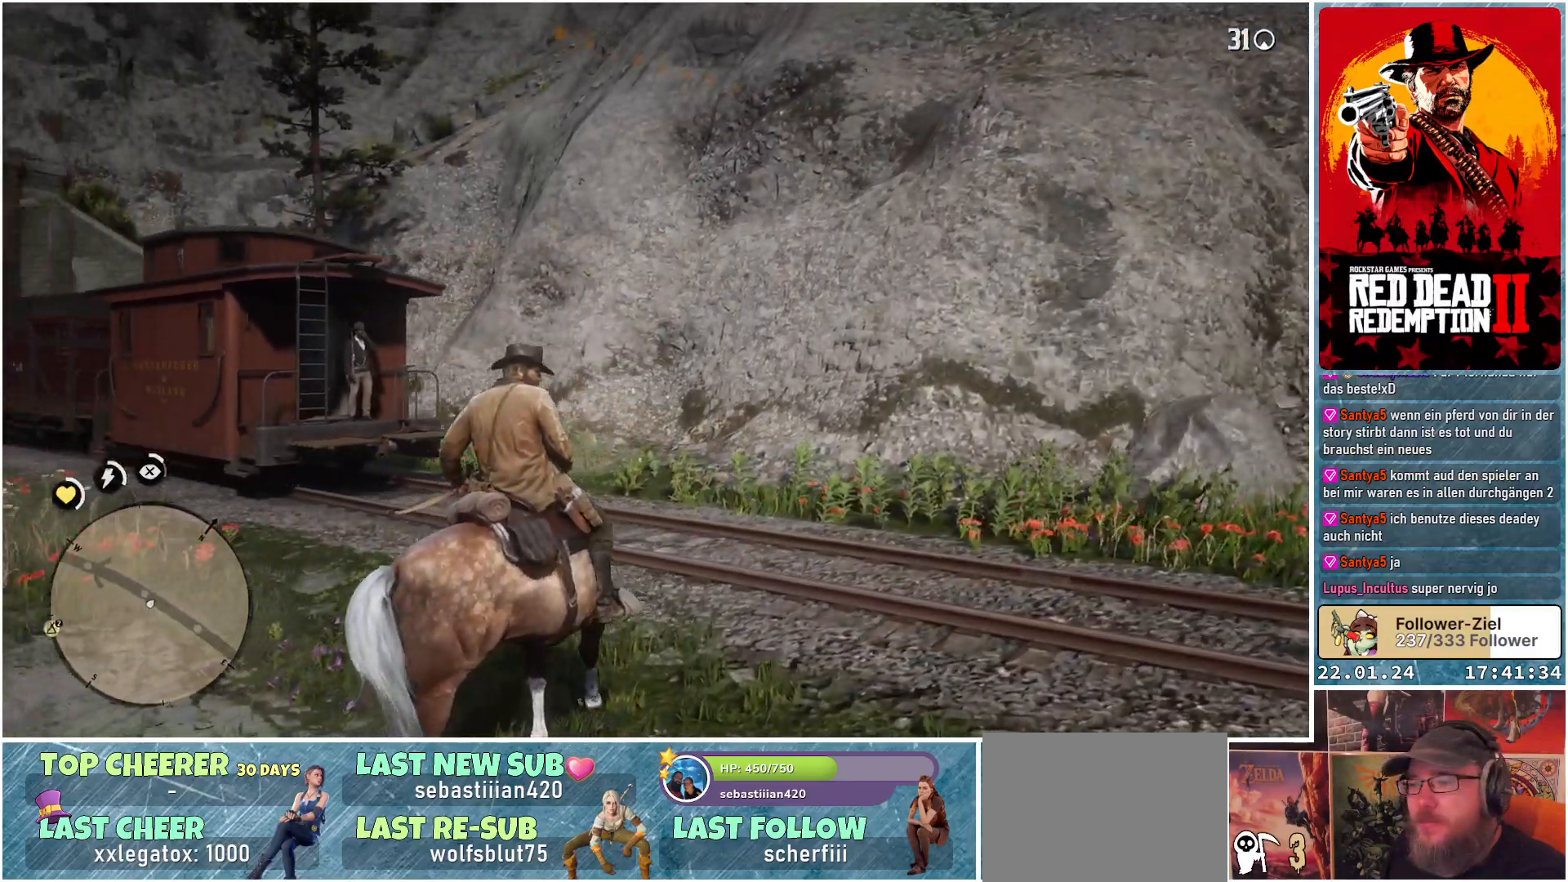
{"buttons": [], "left_stick": "up-left", "right_stick": "left", "events": []}
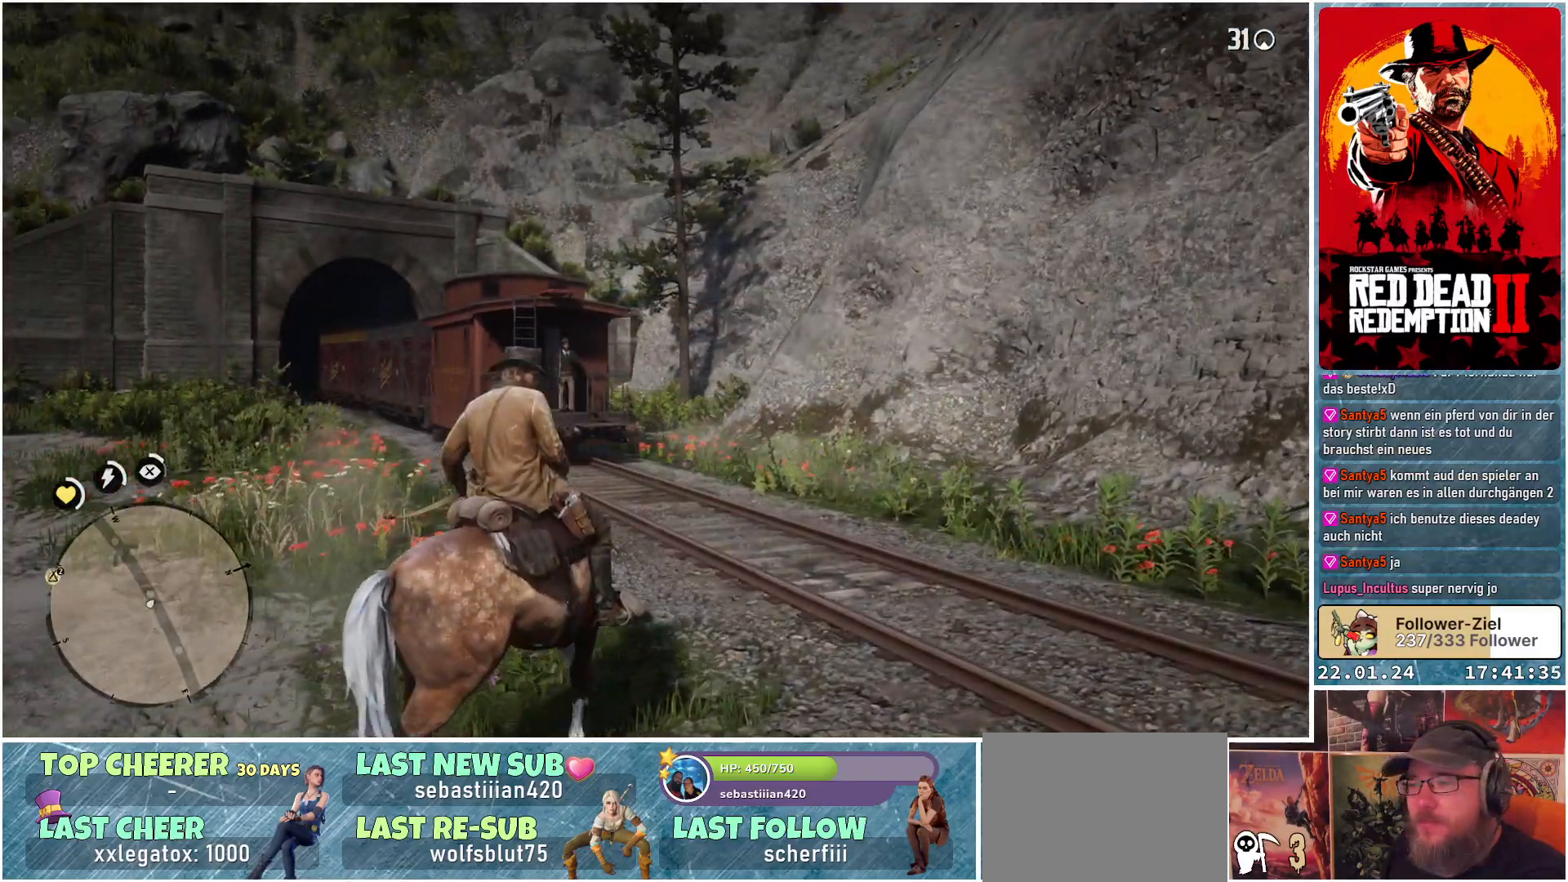
{"buttons": [], "left_stick": "up-left", "right_stick": "left", "events": []}
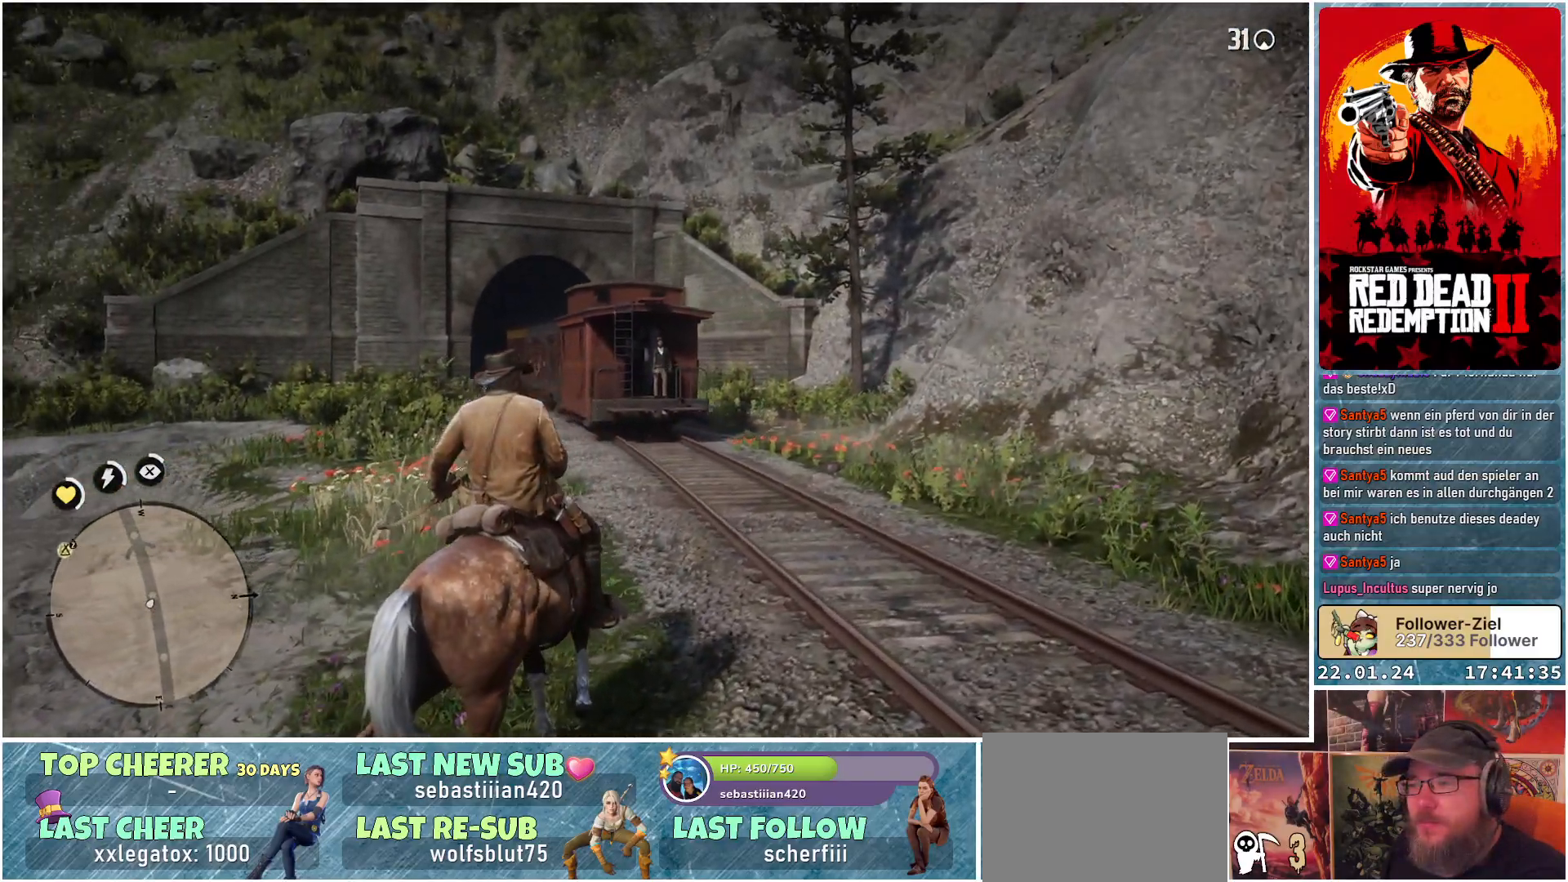
{"buttons": [], "left_stick": "up", "right_stick": "left", "events": [[67, "left_stick", "up"]]}
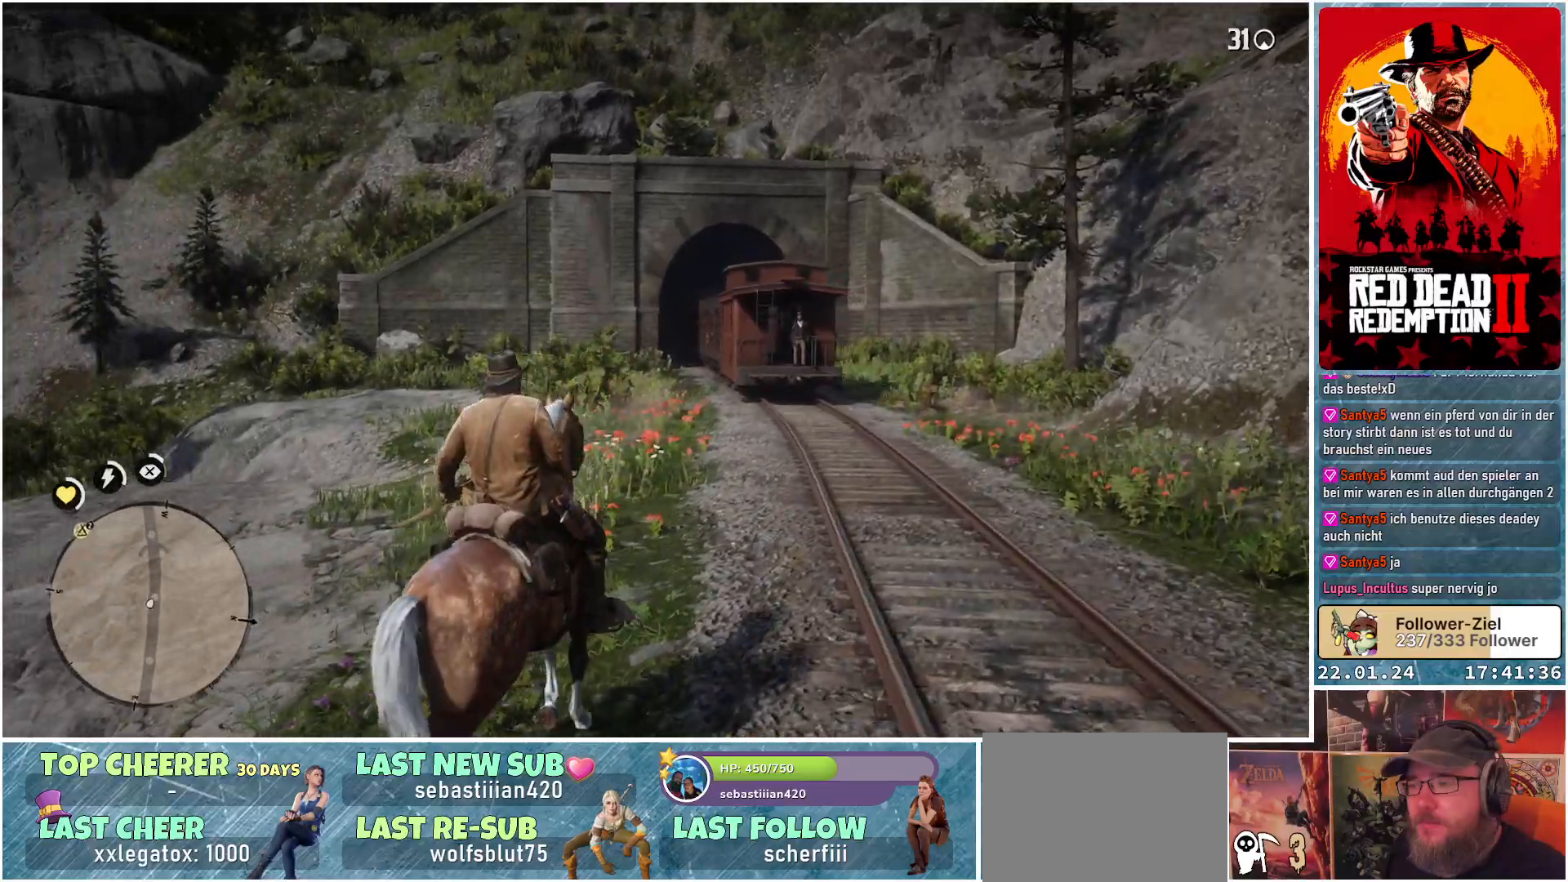
{"buttons": [], "left_stick": "up", "right_stick": "center", "events": [[66, "right_stick", "center"], [417, "A", "down"], [483, "A", "up"]]}
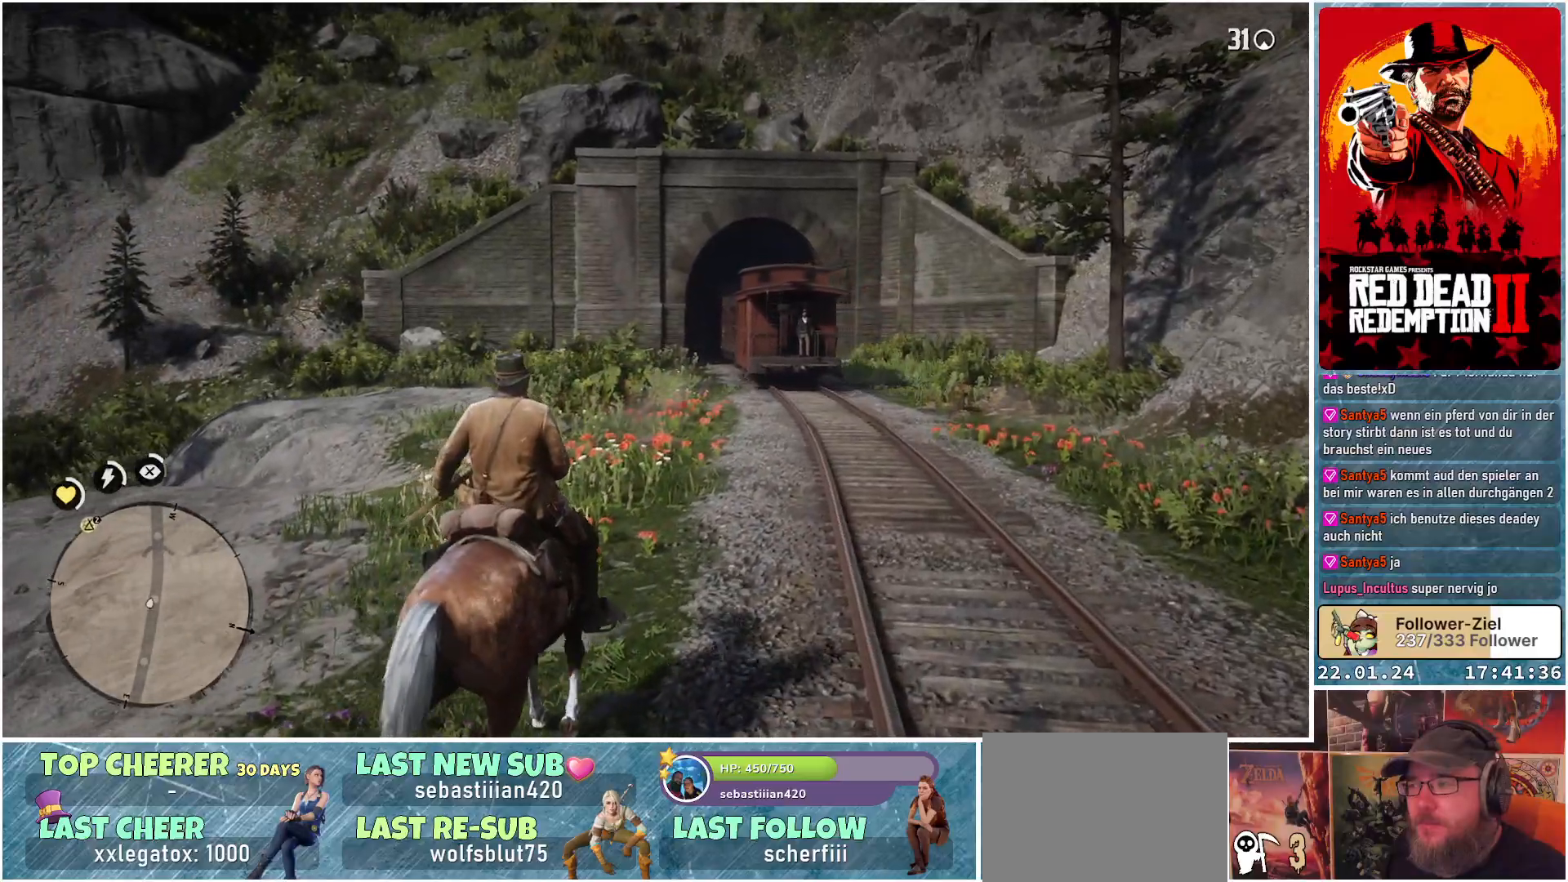
{"buttons": ["A"], "left_stick": "up", "right_stick": "center", "events": [[134, "A", "down"], [184, "A", "up"], [334, "A", "down"], [350, "A", "up"], [467, "A", "down"]]}
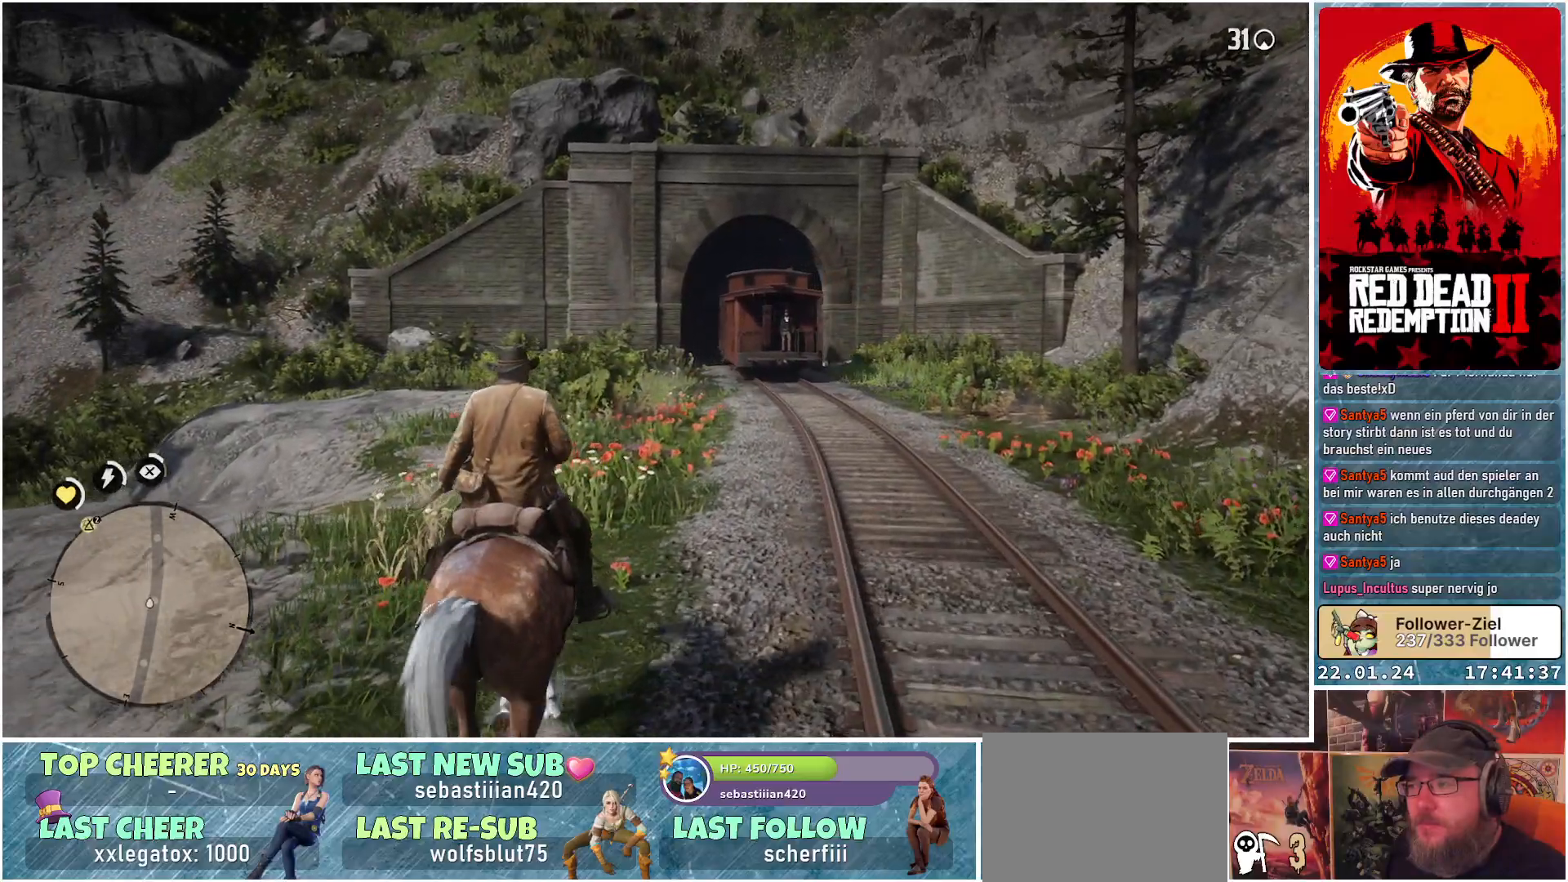
{"buttons": [], "left_stick": "up", "right_stick": "center", "events": [[33, "A", "up"]]}